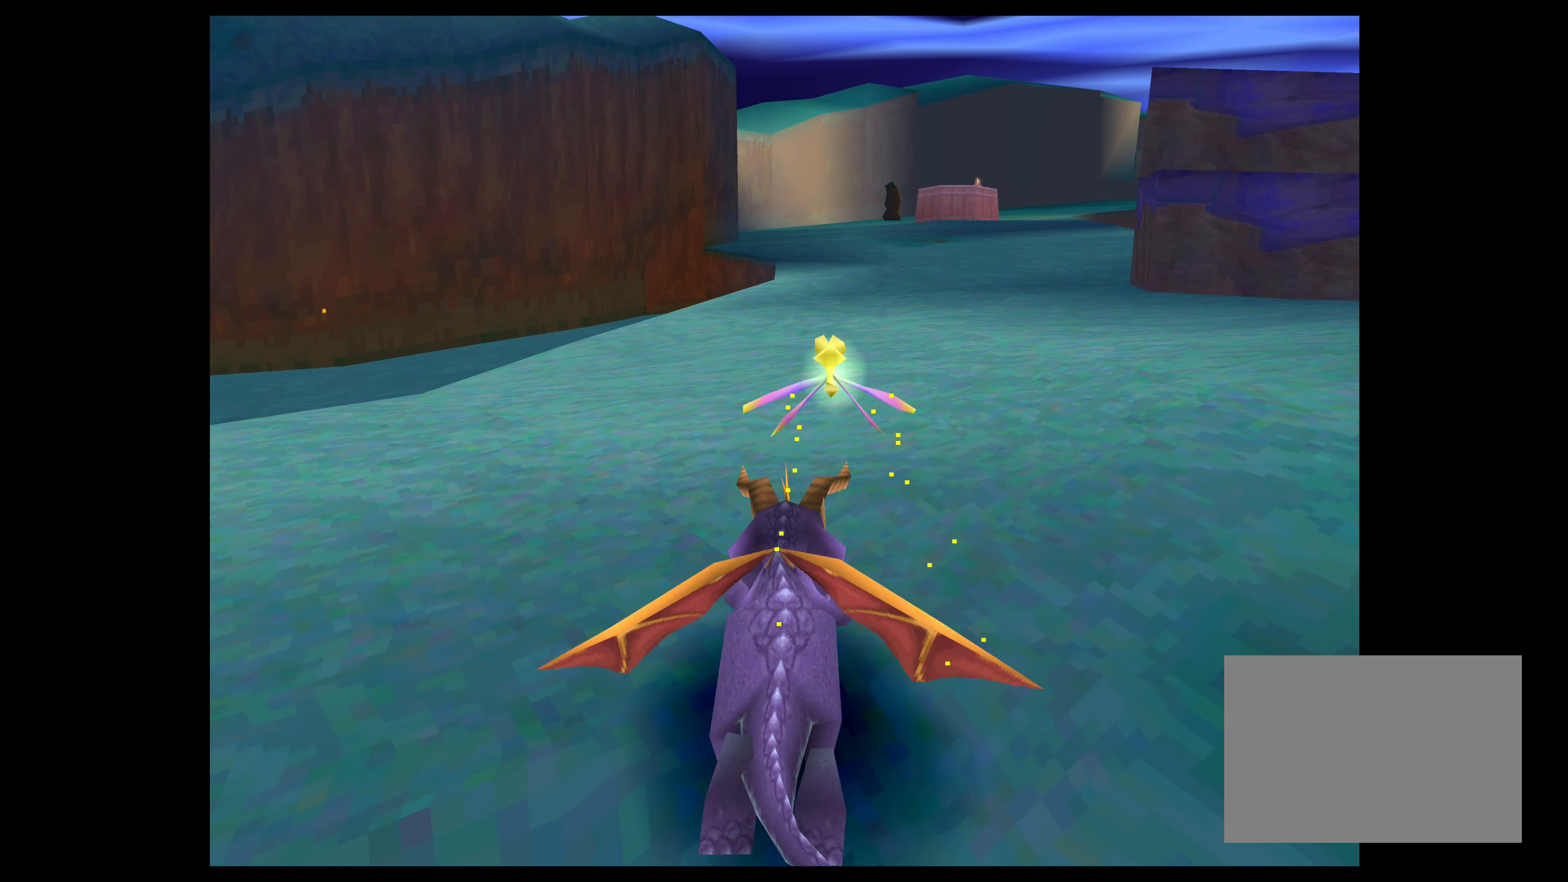
Gameplay with a controller (PlayStation layout); each line is a JSON object with the inputs held at the frame after it. "events" lists button and stick changes between this image and that frame as [ms after this image, input, new state], when the widget could be followed in between. Not read: L2 L3 R2 R3.
{"buttons": ["SQUARE"], "left_stick": "up", "right_stick": "center", "events": [[283, "left_stick", "up-right"], [400, "left_stick", "up"]]}
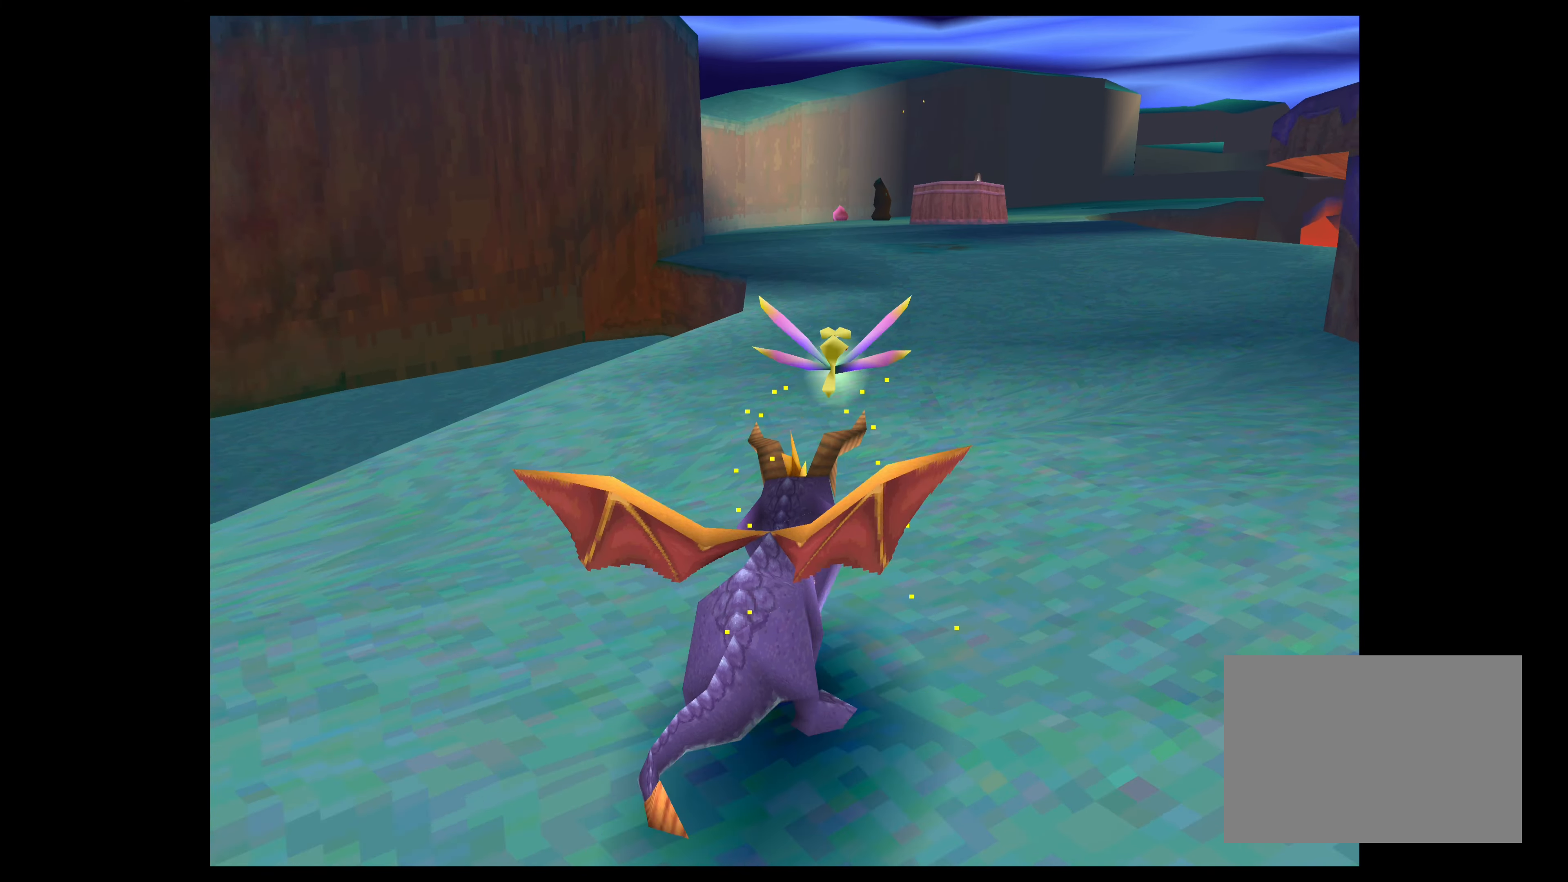
{"buttons": ["SQUARE"], "left_stick": "up", "right_stick": "center", "events": []}
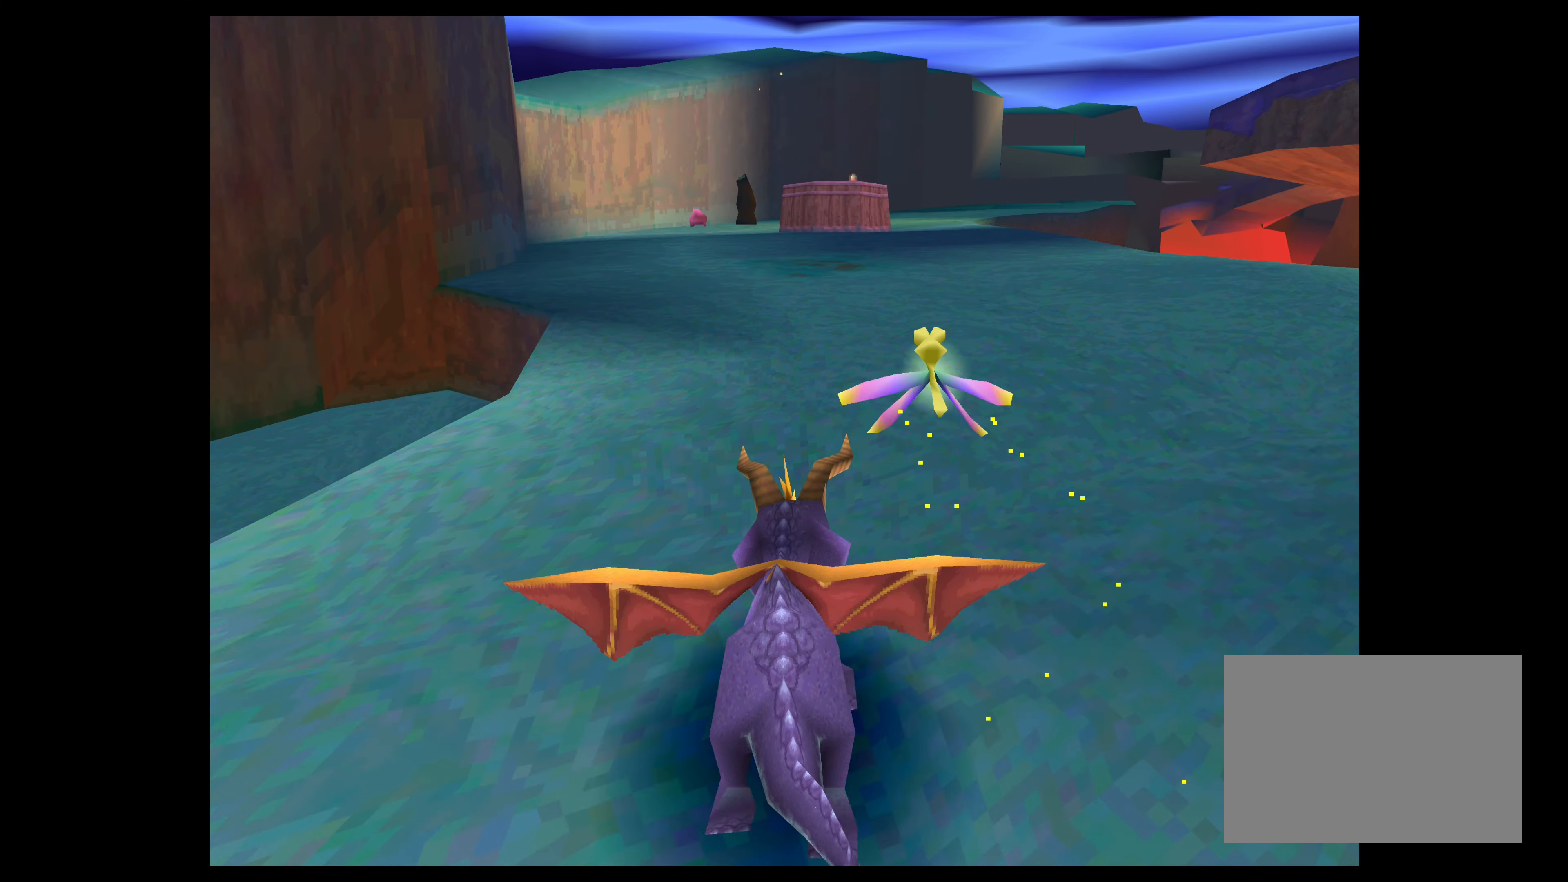
{"buttons": ["SQUARE"], "left_stick": "up", "right_stick": "center", "events": []}
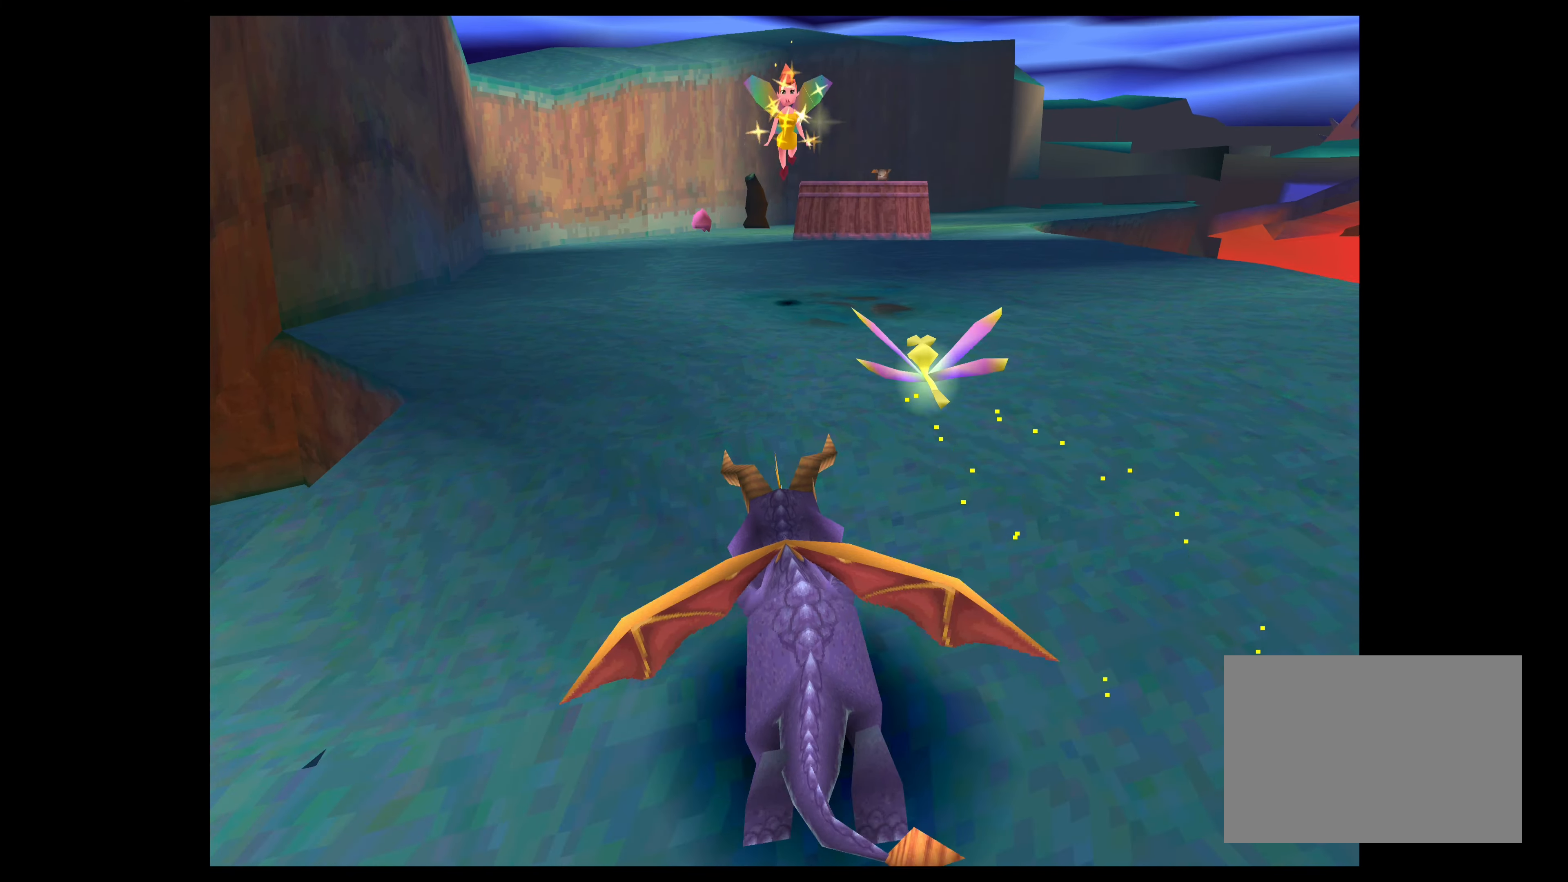
{"buttons": ["SQUARE"], "left_stick": "up", "right_stick": "center", "events": []}
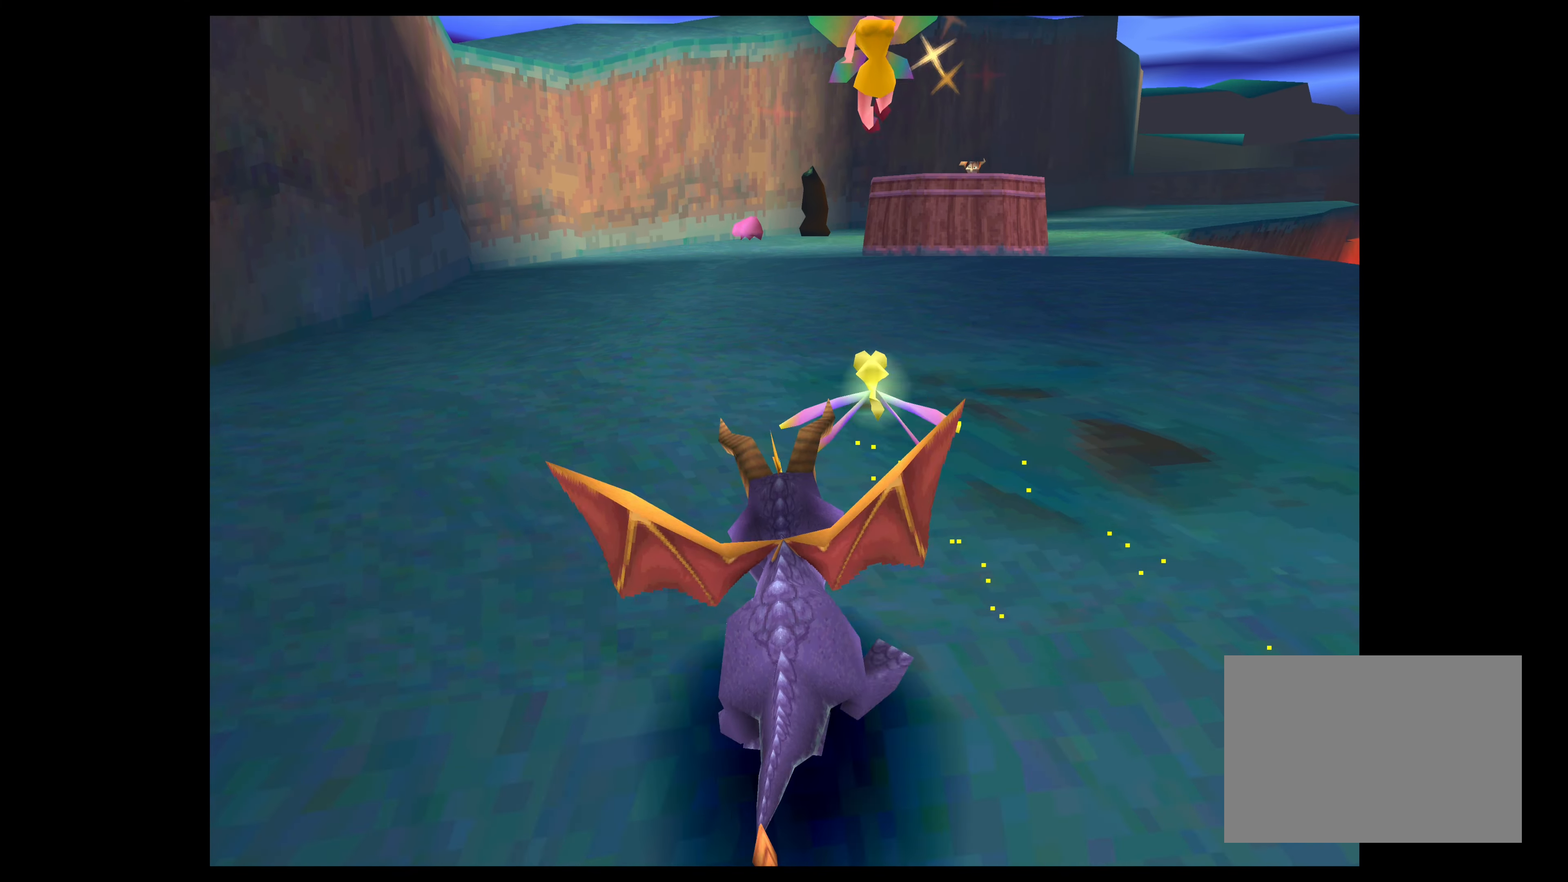
{"buttons": ["SQUARE"], "left_stick": "up", "right_stick": "center", "events": []}
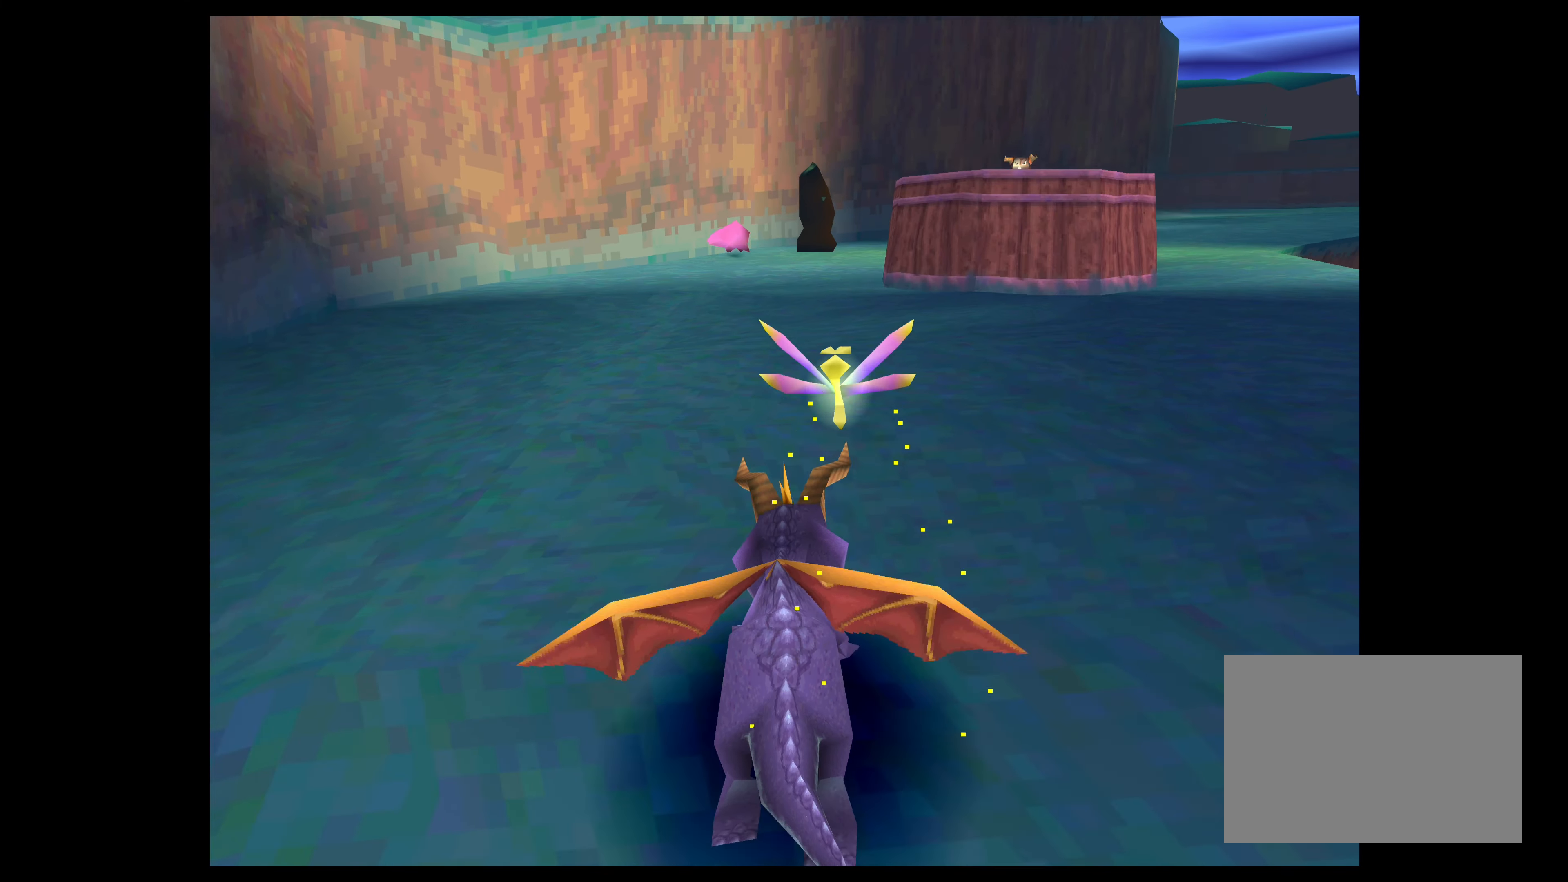
{"buttons": ["SQUARE"], "left_stick": "up", "right_stick": "center", "events": []}
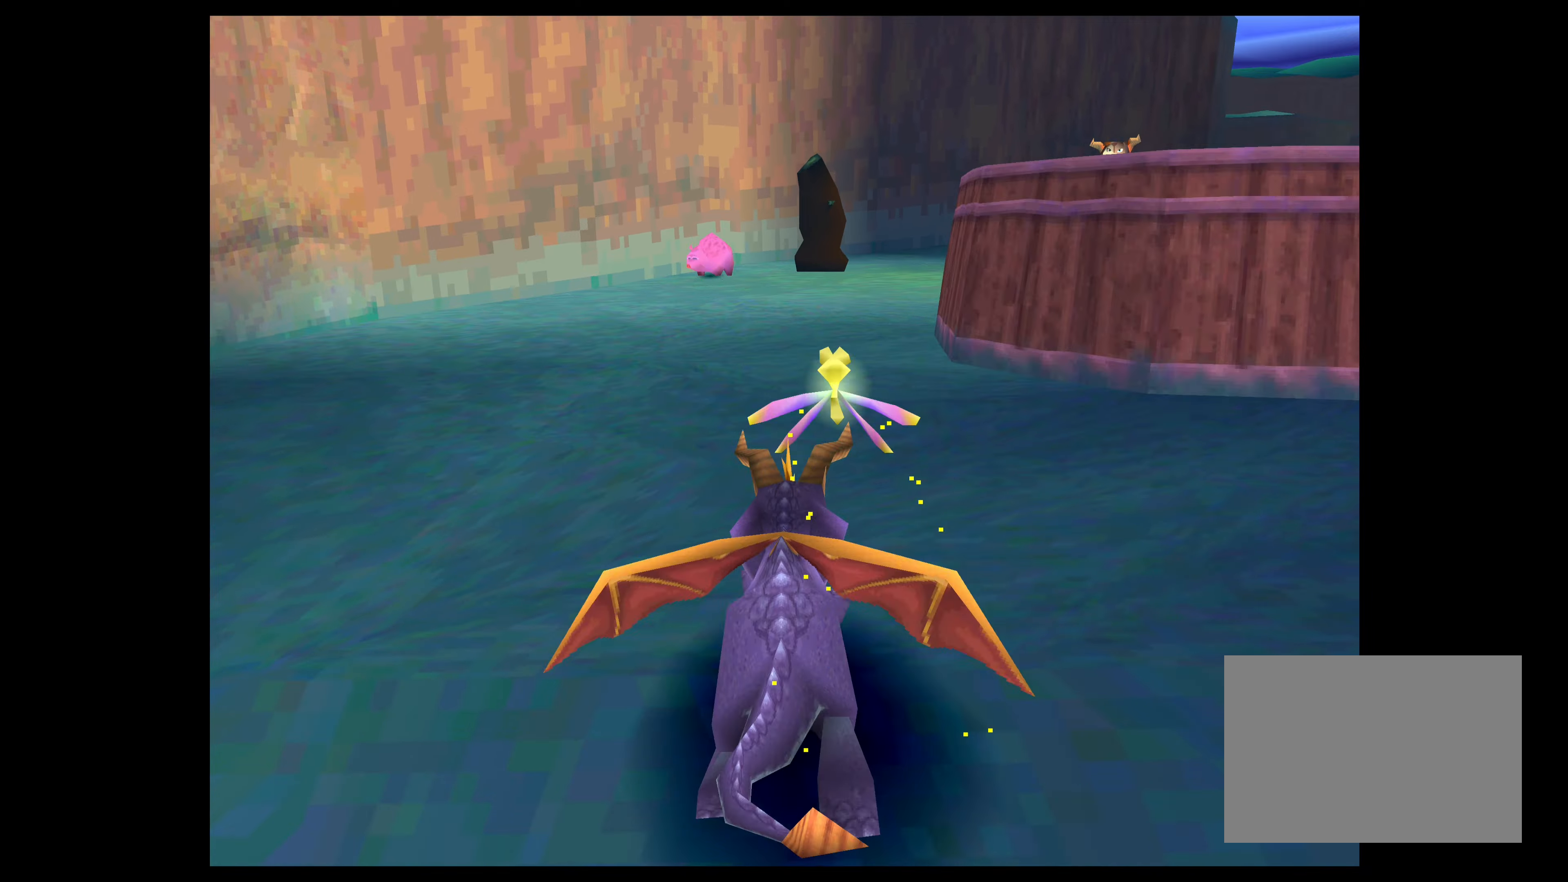
{"buttons": ["SQUARE"], "left_stick": "up-left", "right_stick": "center", "events": [[367, "left_stick", "up-left"]]}
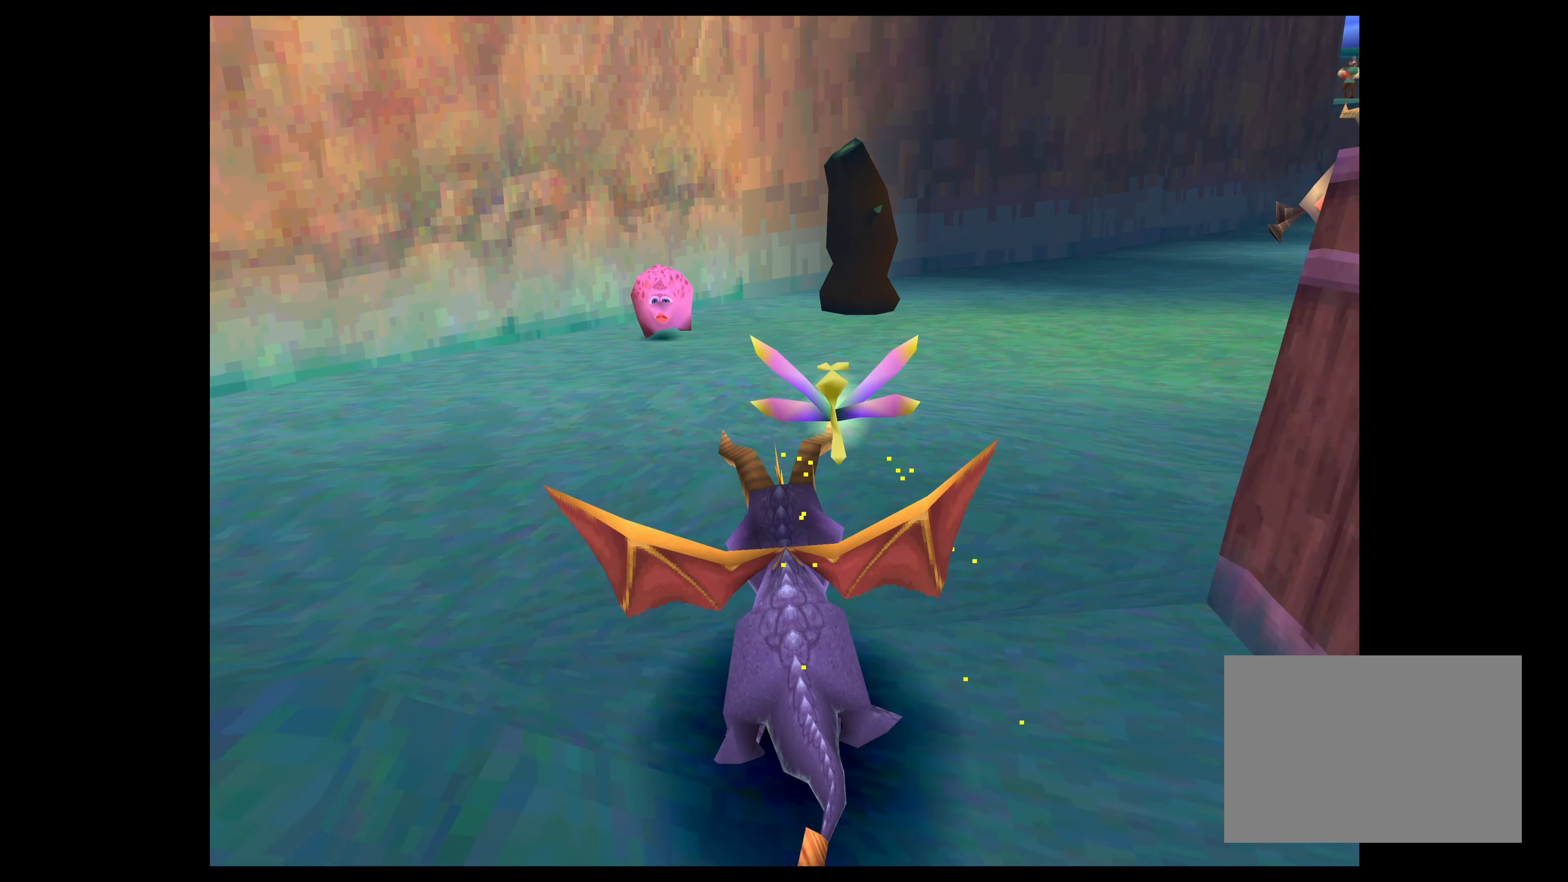
{"buttons": ["CIRCLE"], "left_stick": "up-right", "right_stick": "center", "events": [[50, "SQUARE", "up"], [134, "left_stick", "up"], [200, "CIRCLE", "down"], [317, "CIRCLE", "up"], [367, "left_stick", "up-right"], [434, "CIRCLE", "down"]]}
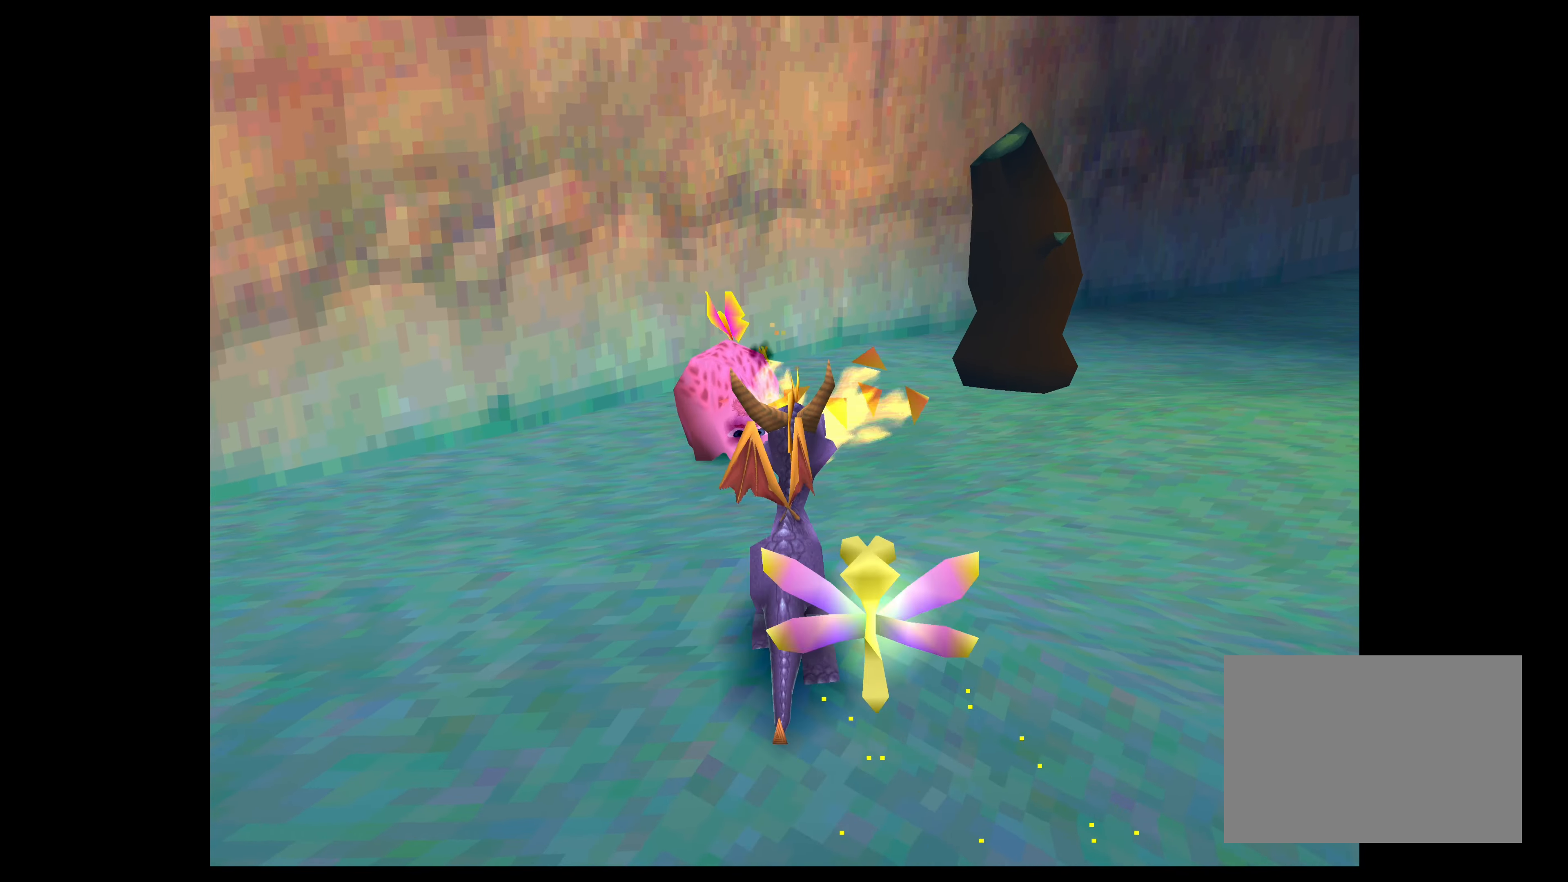
{"buttons": ["CIRCLE"], "left_stick": "center", "right_stick": "center", "events": [[34, "CIRCLE", "up"], [117, "CIRCLE", "down"], [217, "CIRCLE", "up"], [284, "CIRCLE", "down"], [284, "left_stick", "center"], [367, "CIRCLE", "up"], [450, "CIRCLE", "down"]]}
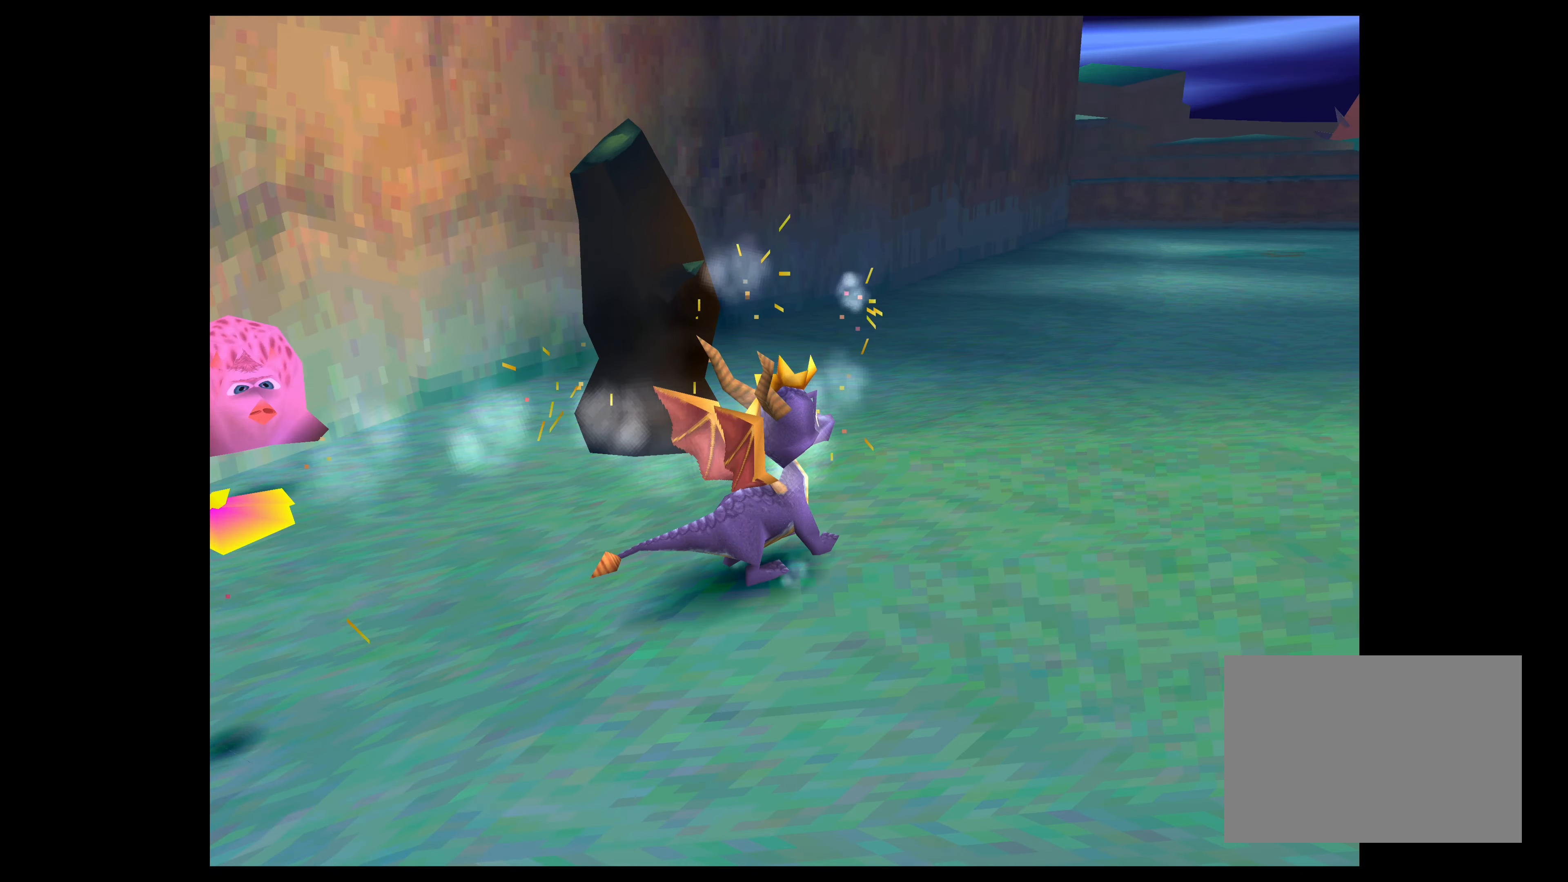
{"buttons": ["SQUARE"], "left_stick": "up", "right_stick": "center", "events": [[34, "CIRCLE", "up"], [117, "CIRCLE", "down"], [200, "CIRCLE", "up"], [200, "left_stick", "up"], [367, "SQUARE", "down"]]}
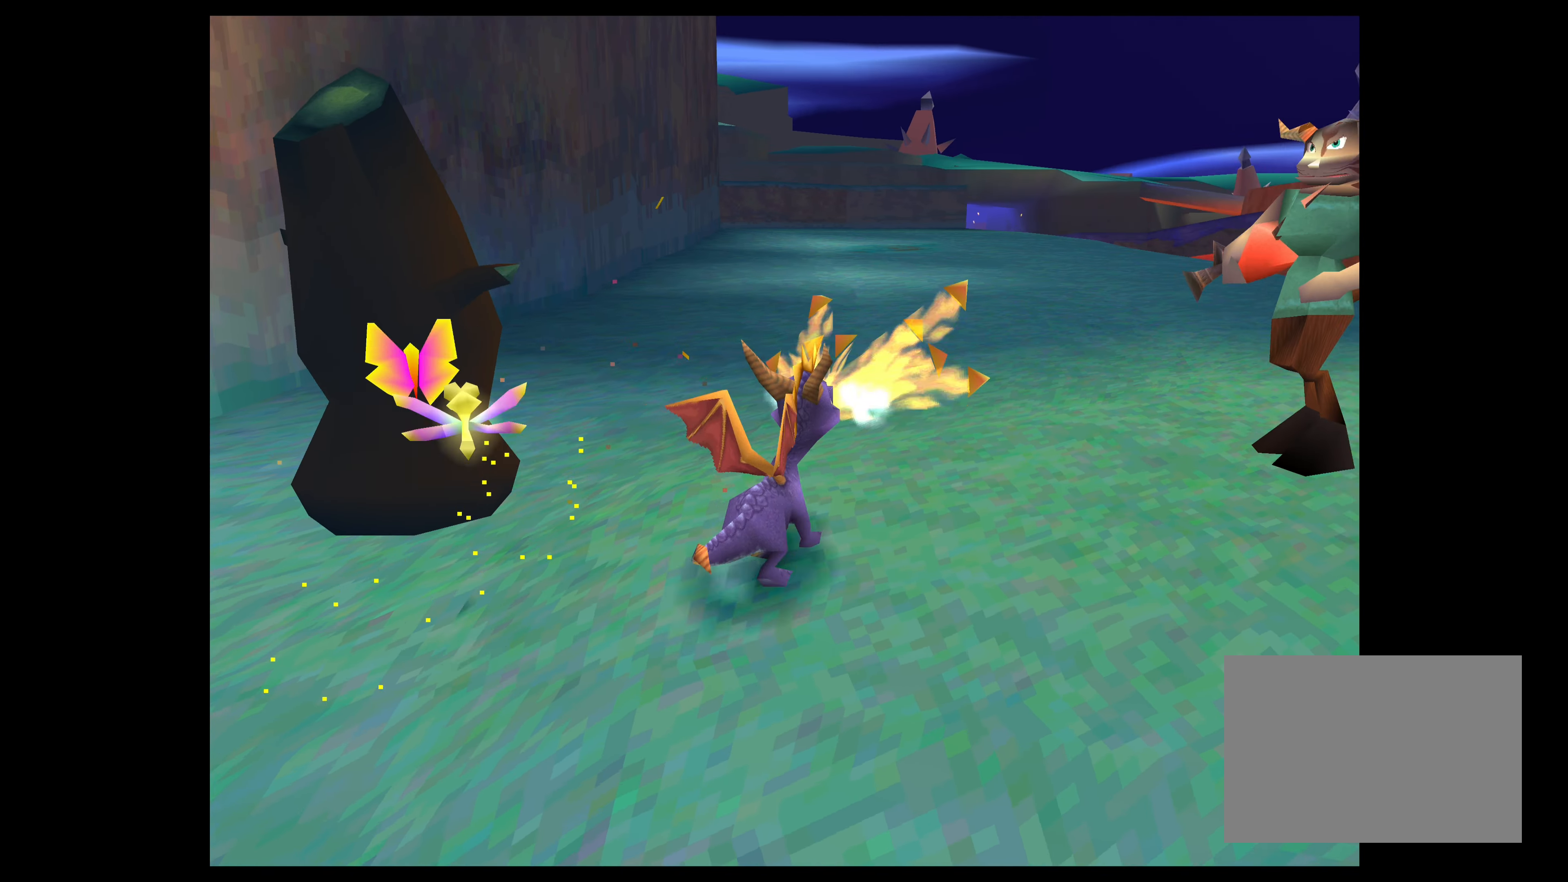
{"buttons": ["SQUARE"], "left_stick": "up", "right_stick": "center", "events": []}
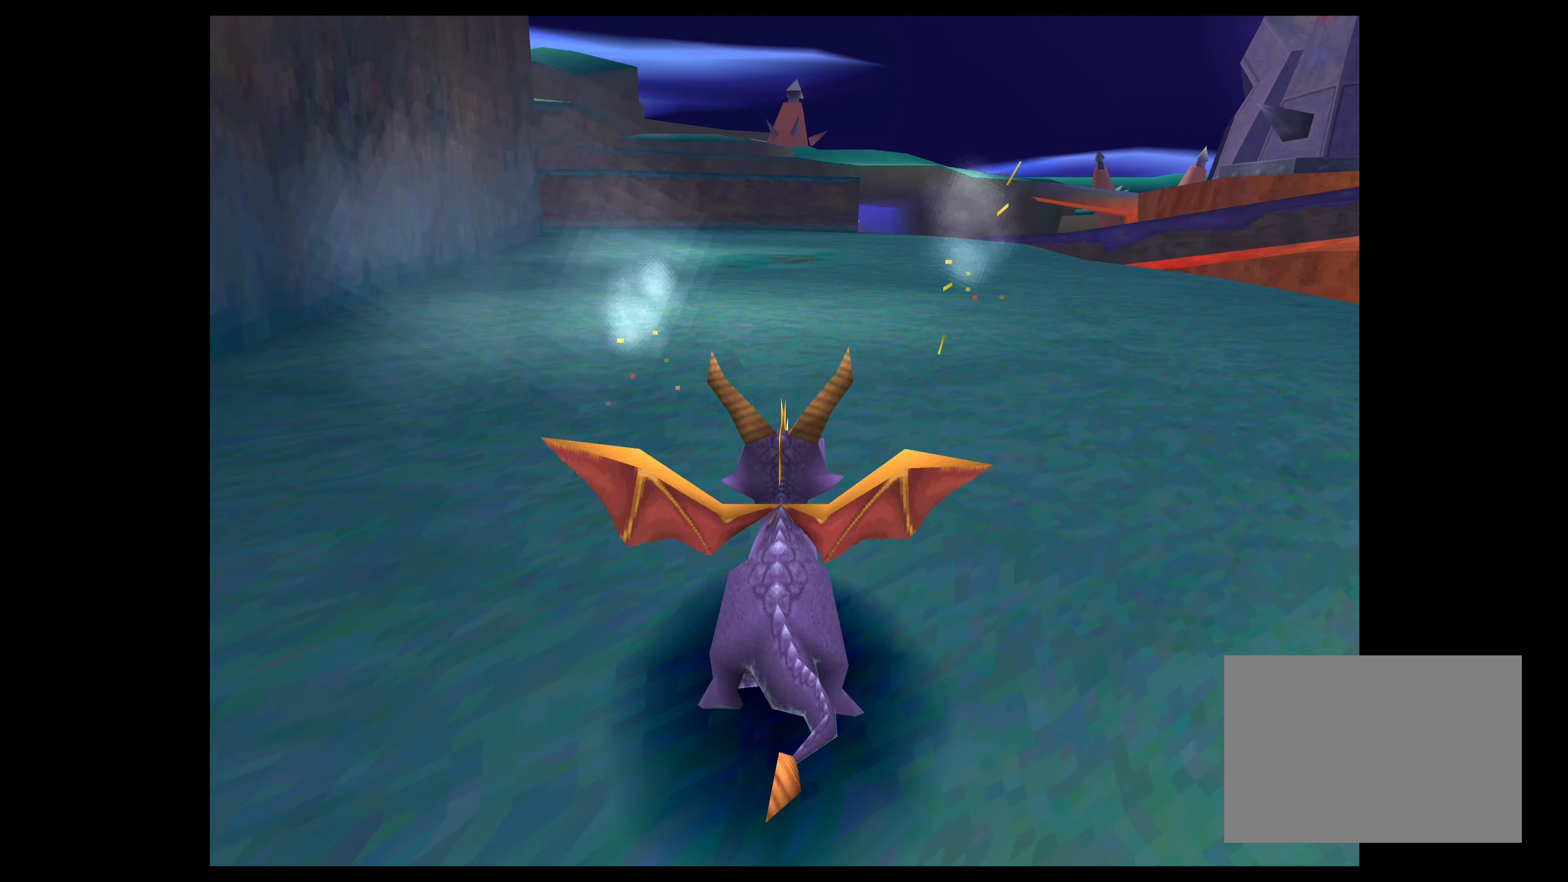
{"buttons": ["SQUARE"], "left_stick": "up", "right_stick": "center", "events": []}
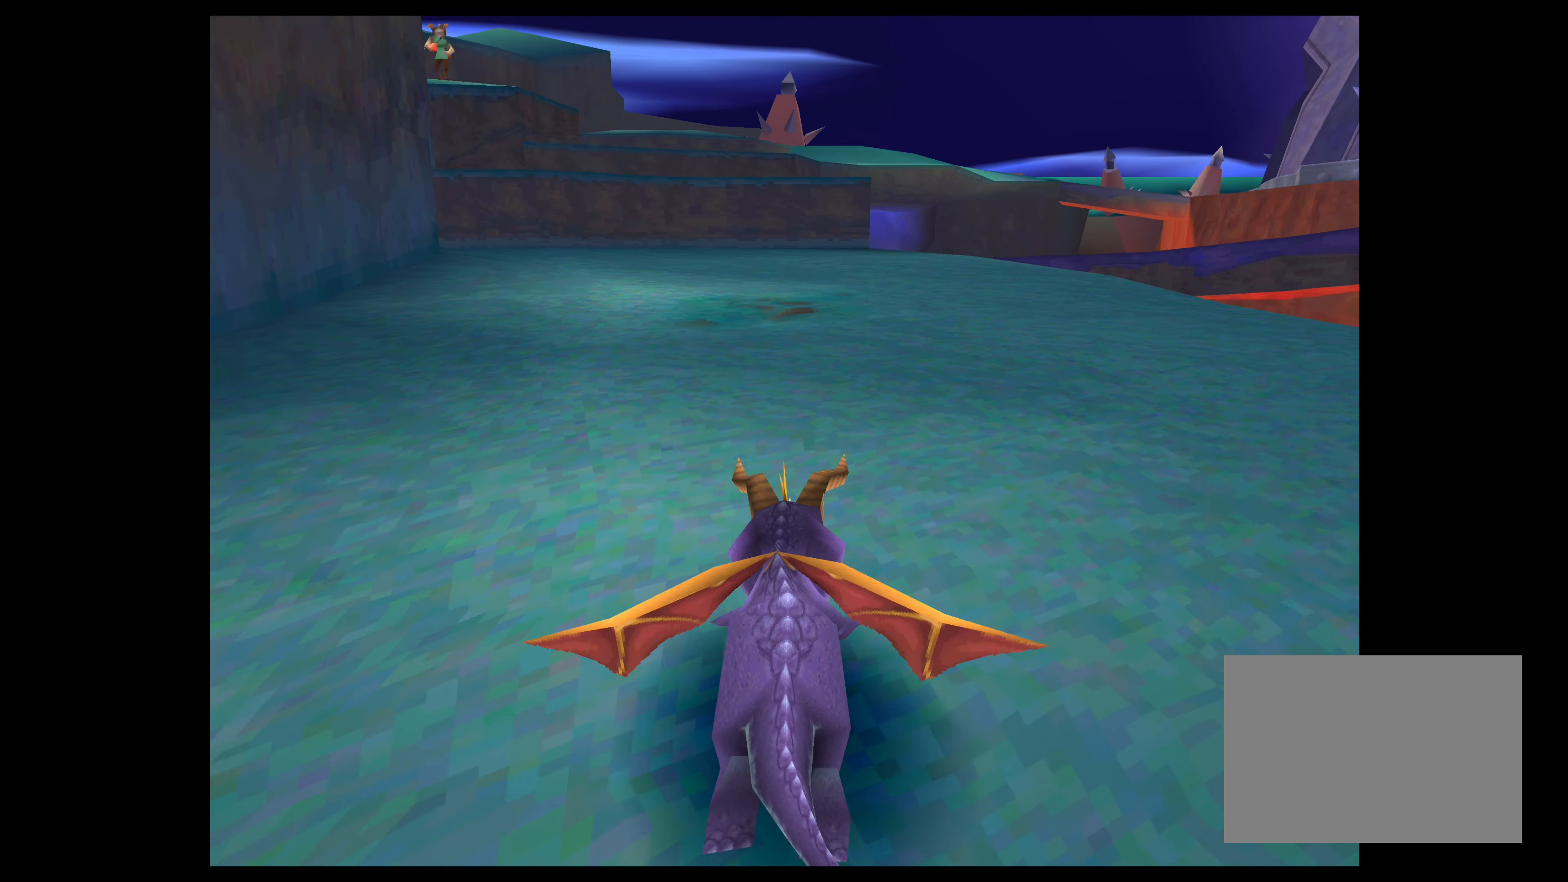
{"buttons": ["SQUARE"], "left_stick": "up", "right_stick": "center", "events": []}
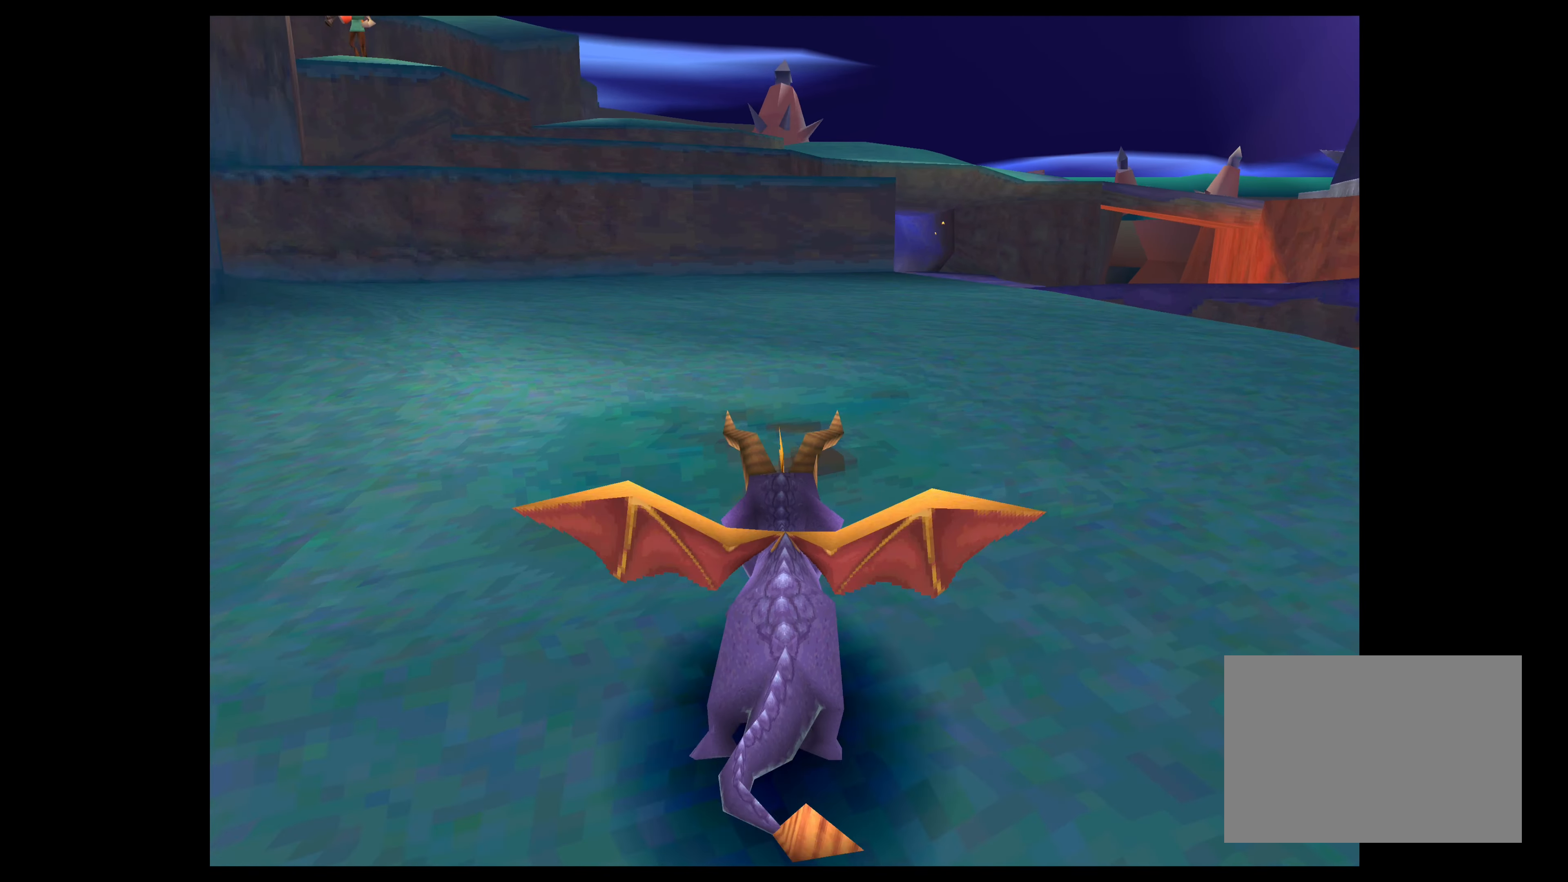
{"buttons": [], "left_stick": "center", "right_stick": "center", "events": [[317, "SQUARE", "up"], [350, "left_stick", "center"]]}
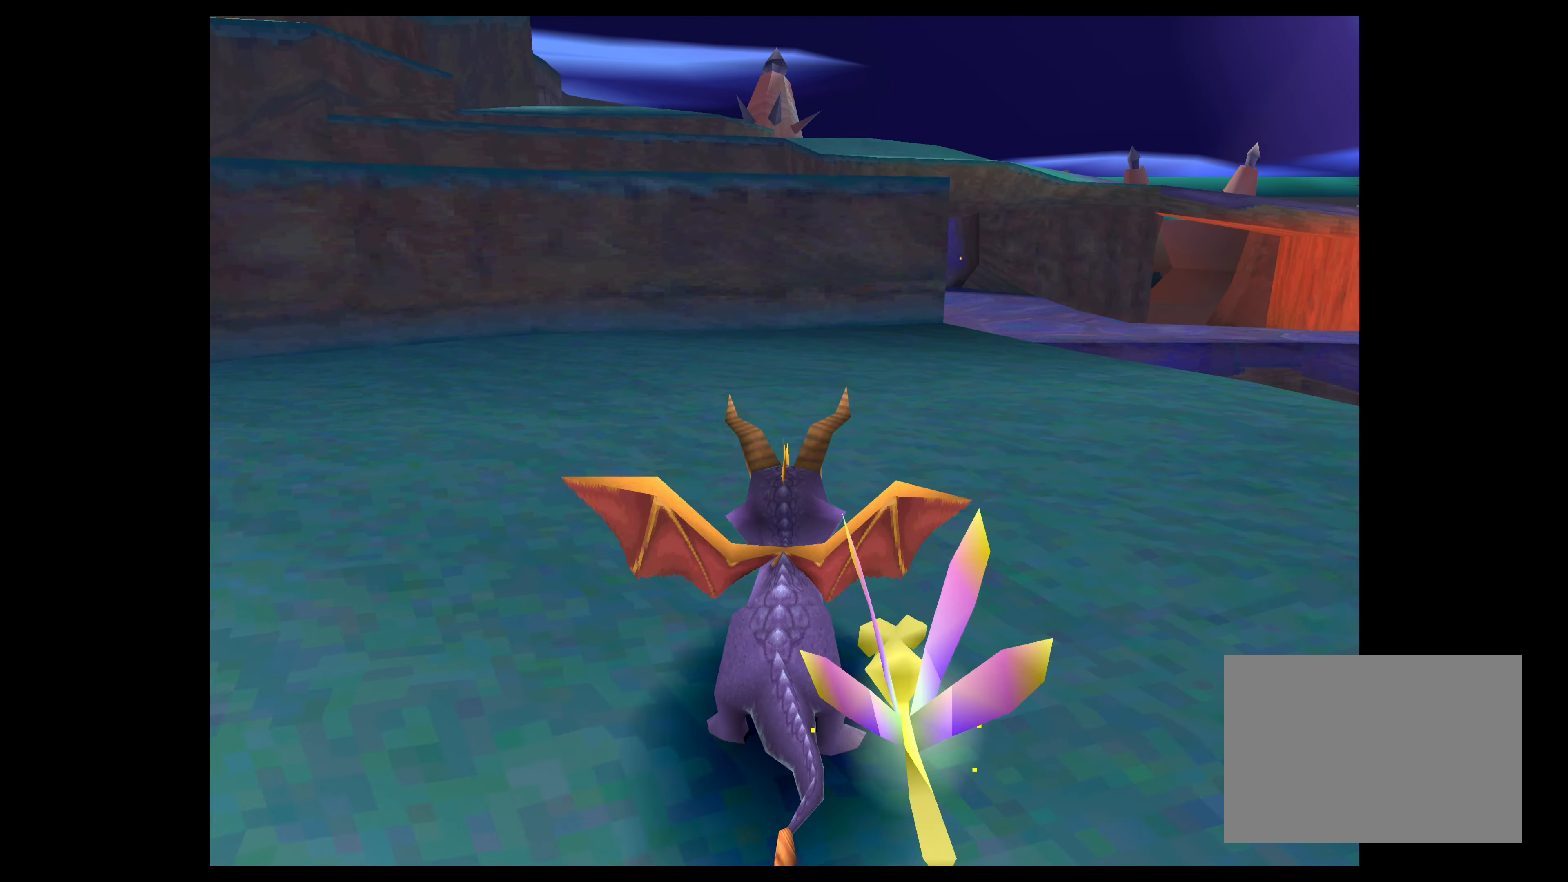
{"buttons": [], "left_stick": "center", "right_stick": "center", "events": [[334, "left_stick", "up-right"], [500, "left_stick", "center"]]}
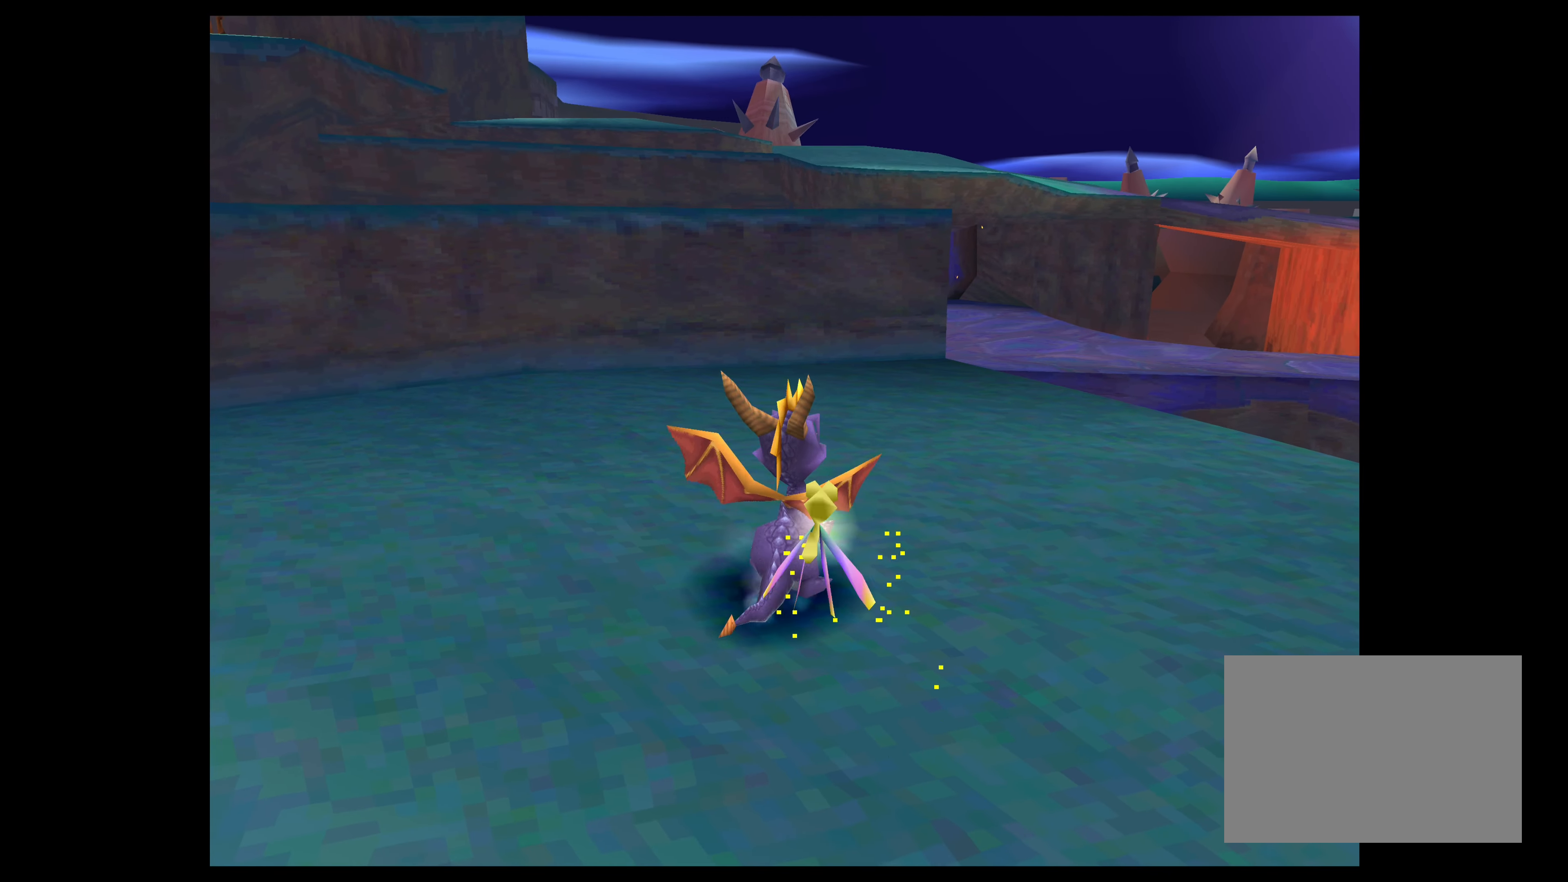
{"buttons": [], "left_stick": "center", "right_stick": "center", "events": []}
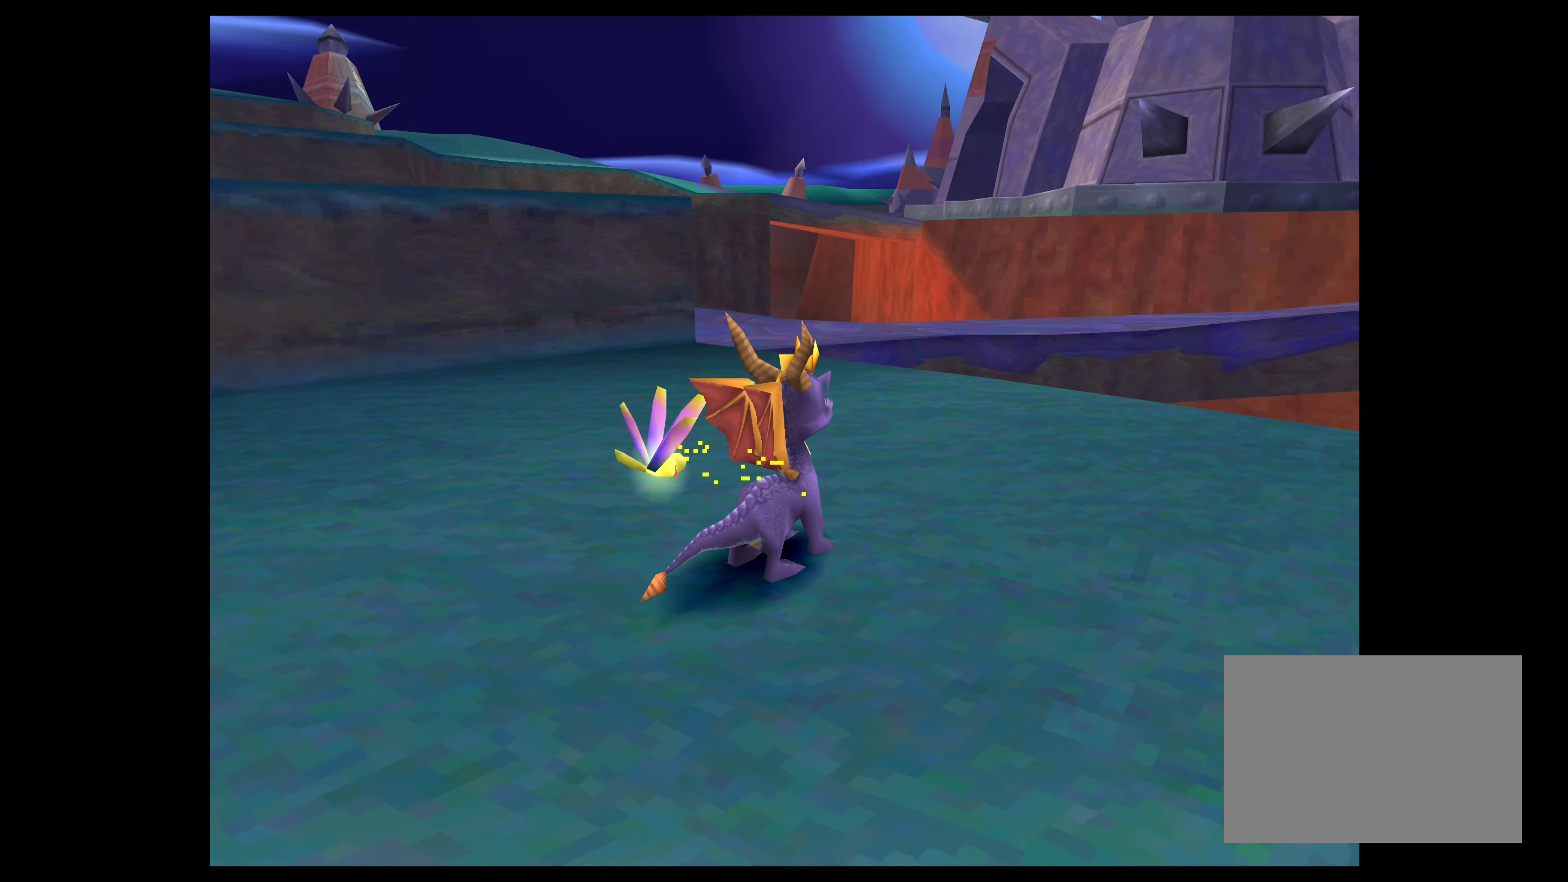
{"buttons": [], "left_stick": "center", "right_stick": "center", "events": []}
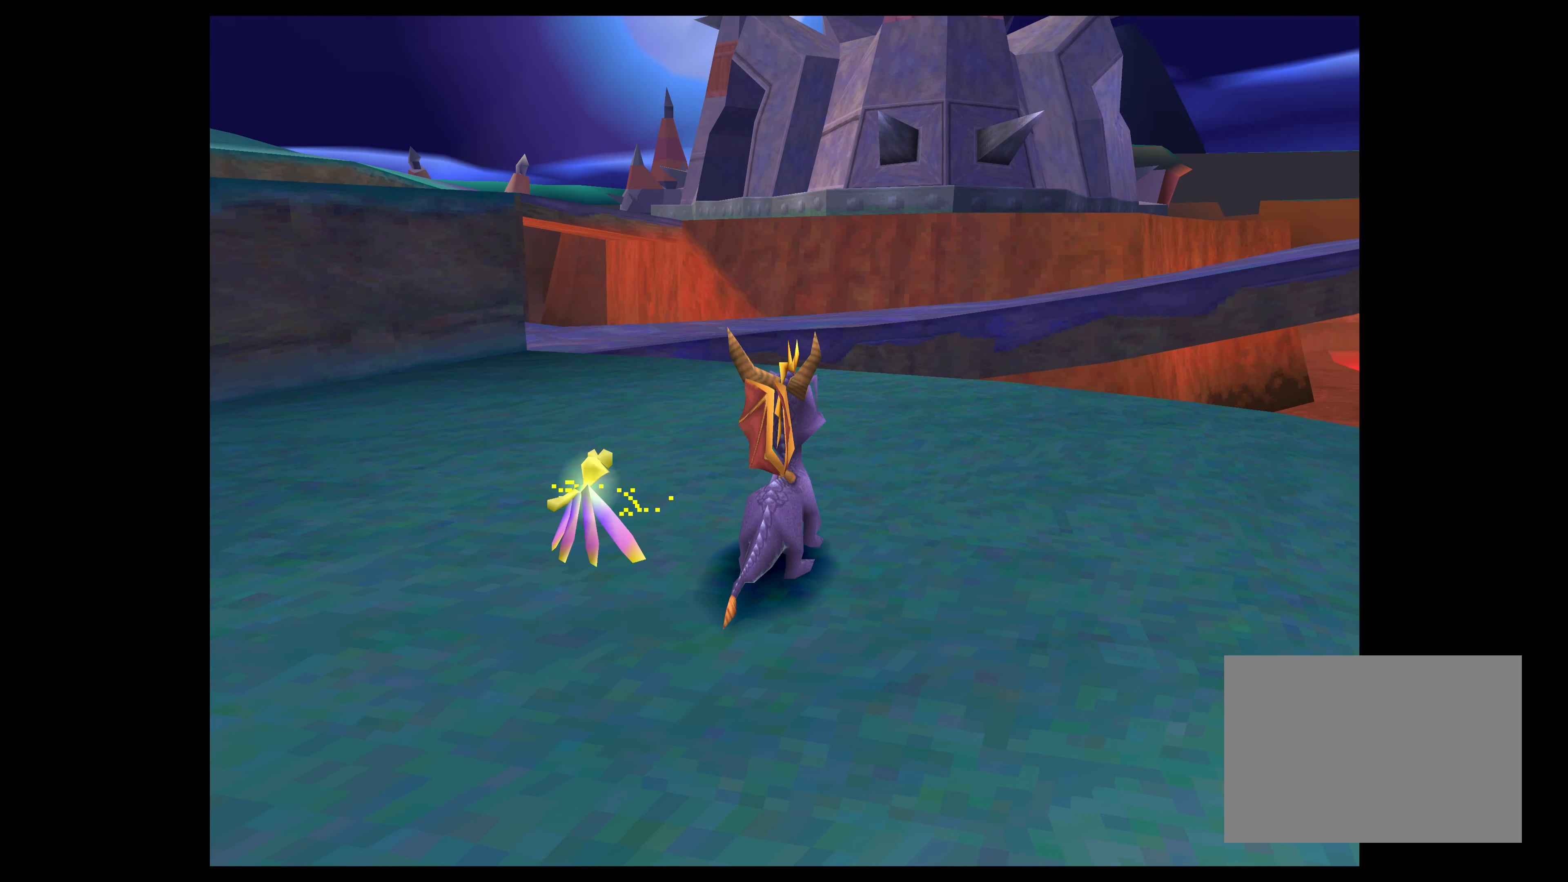
{"buttons": [], "left_stick": "up-left", "right_stick": "center", "events": [[100, "left_stick", "up-left"]]}
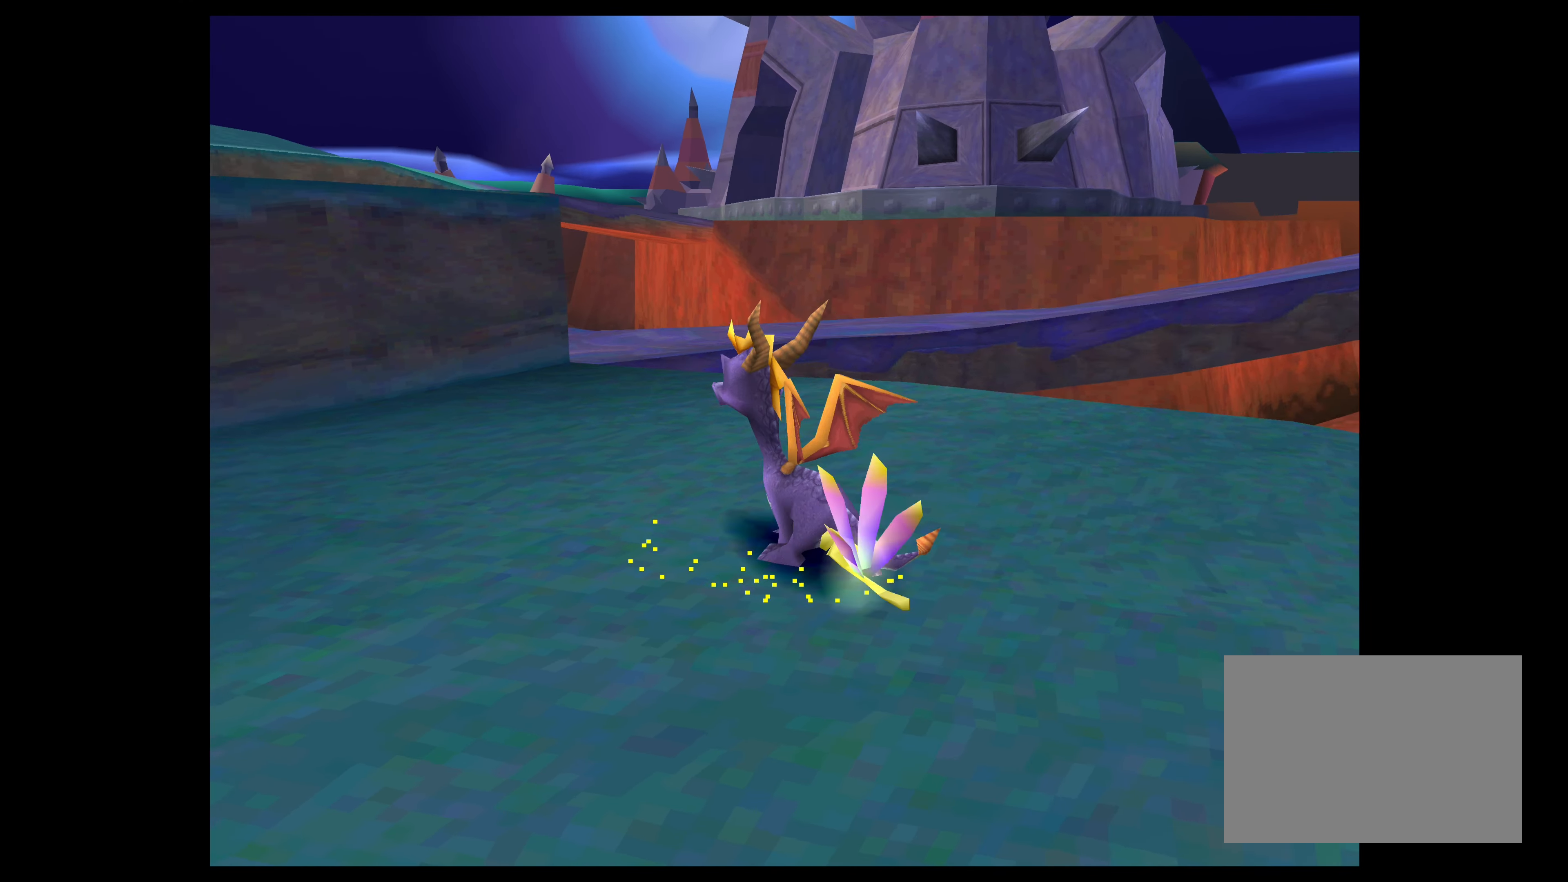
{"buttons": ["CROSS"], "left_stick": "up", "right_stick": "center", "events": [[83, "left_stick", "up"], [383, "CROSS", "down"]]}
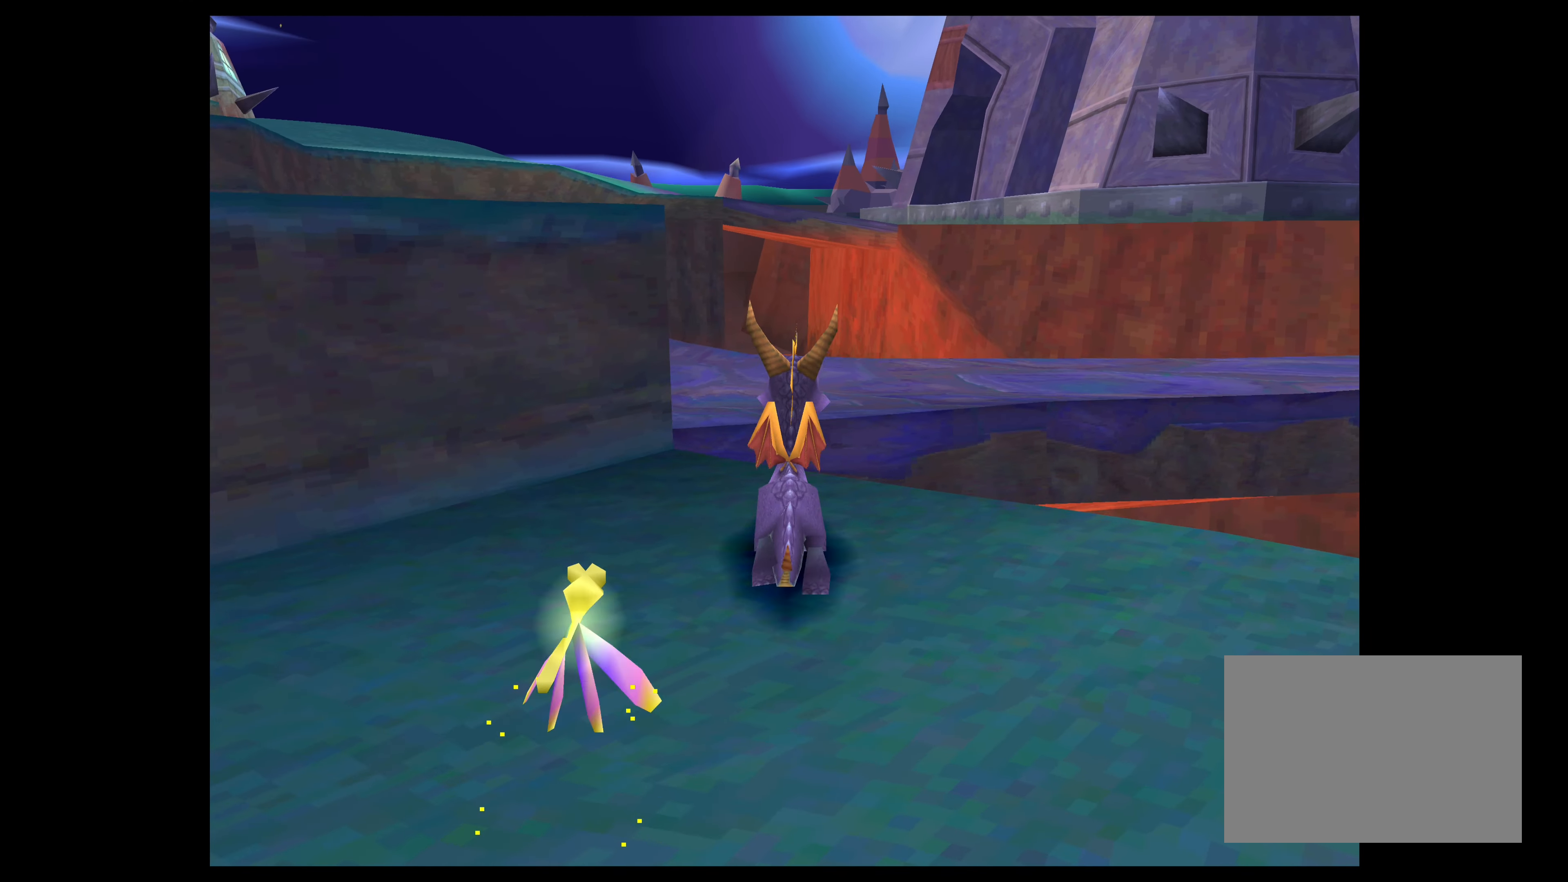
{"buttons": ["CROSS"], "left_stick": "up", "right_stick": "center", "events": []}
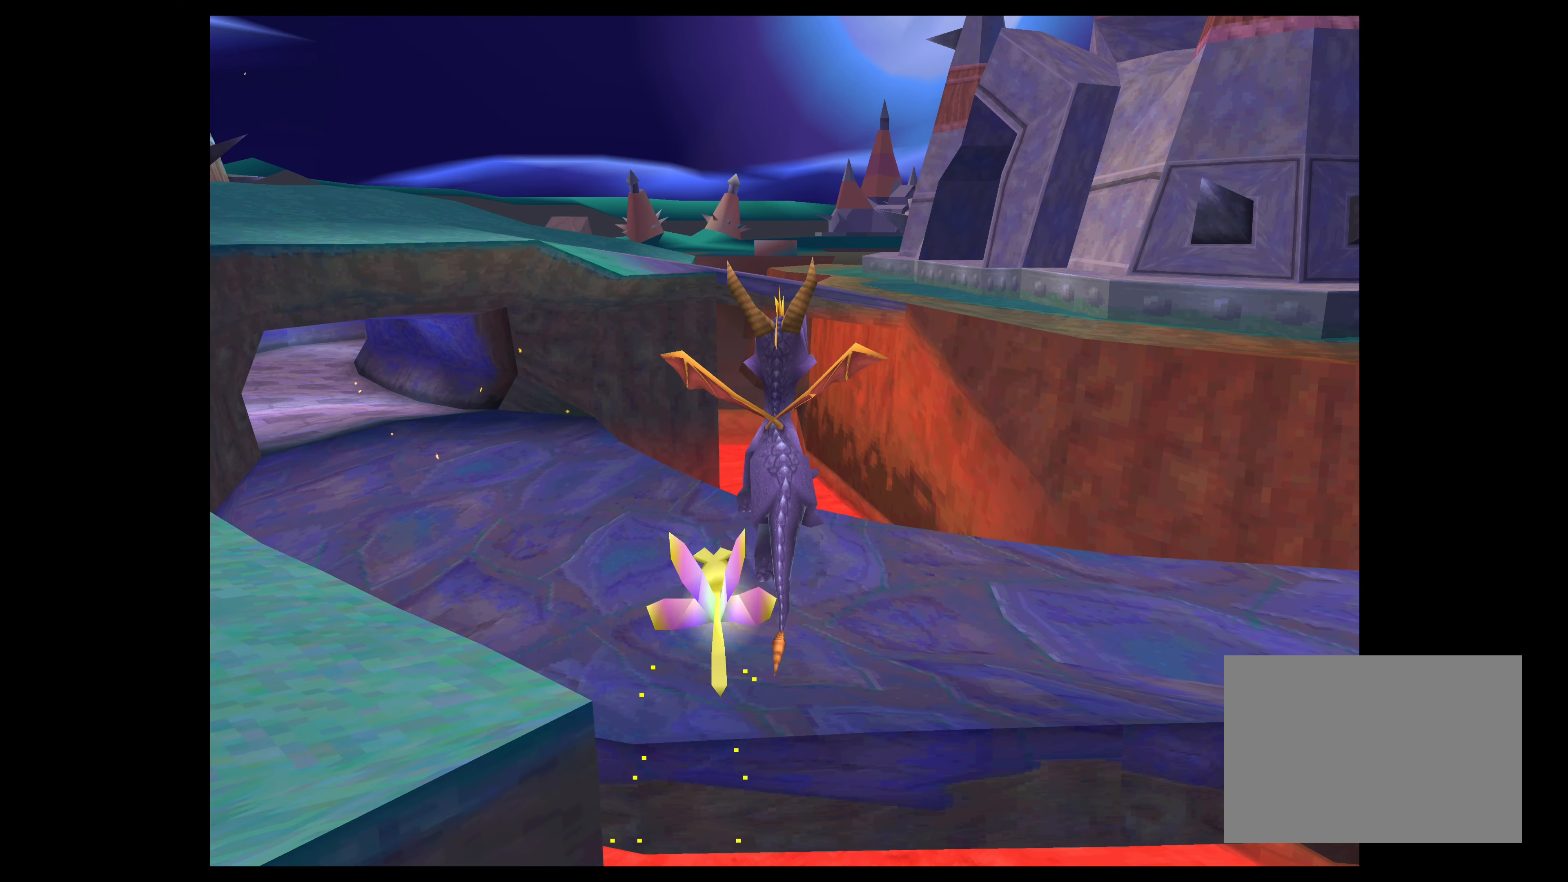
{"buttons": [], "left_stick": "up-left", "right_stick": "center", "events": [[283, "CROSS", "up"], [283, "left_stick", "up-left"]]}
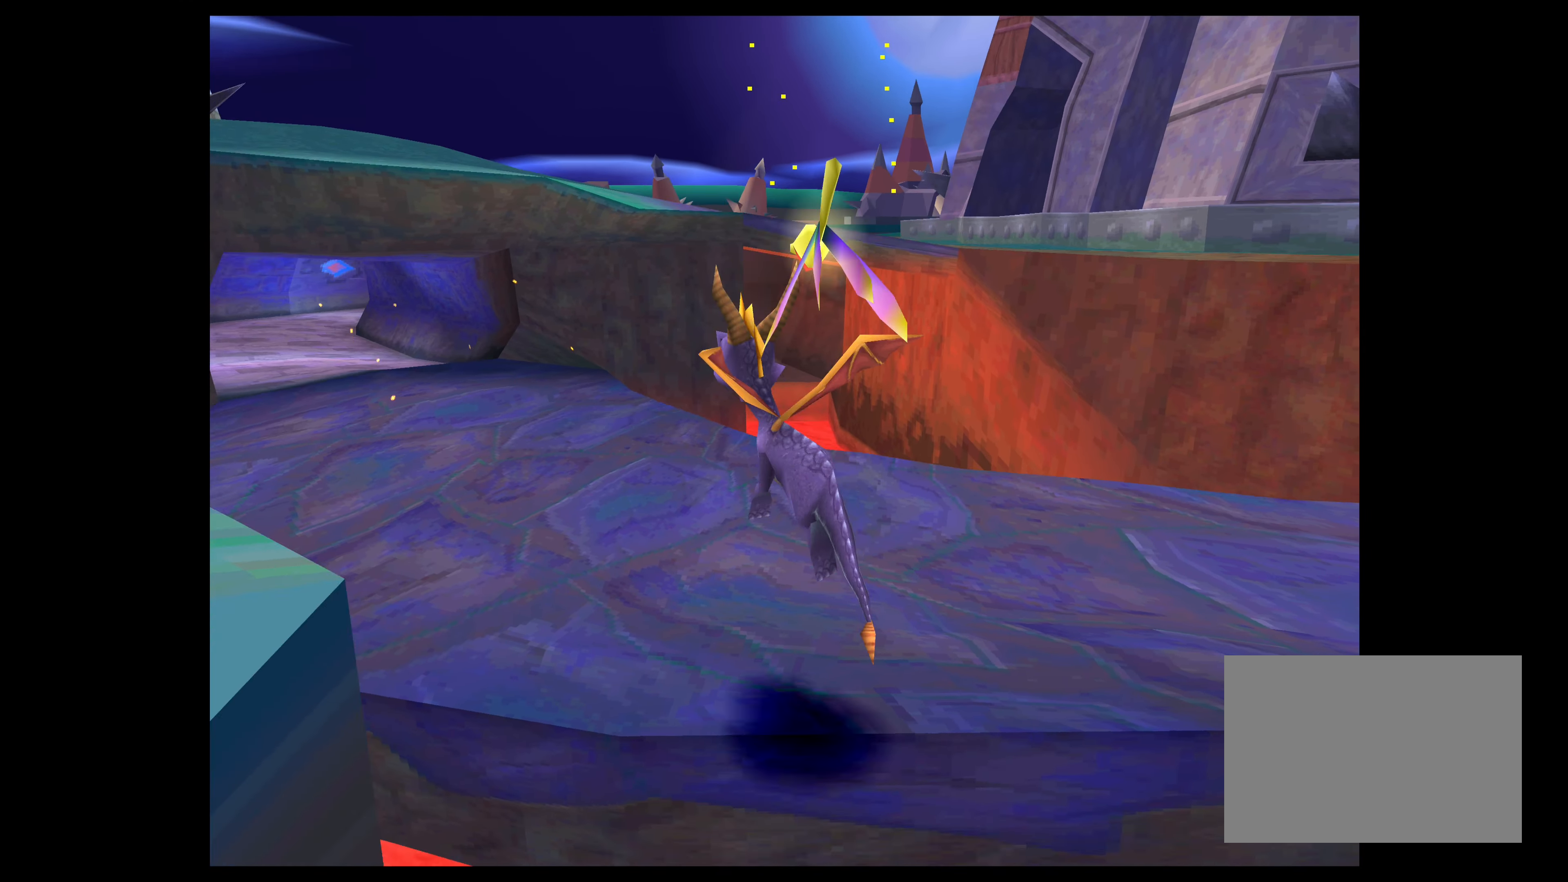
{"buttons": ["SQUARE"], "left_stick": "up", "right_stick": "center", "events": [[133, "SQUARE", "down"], [150, "left_stick", "up"]]}
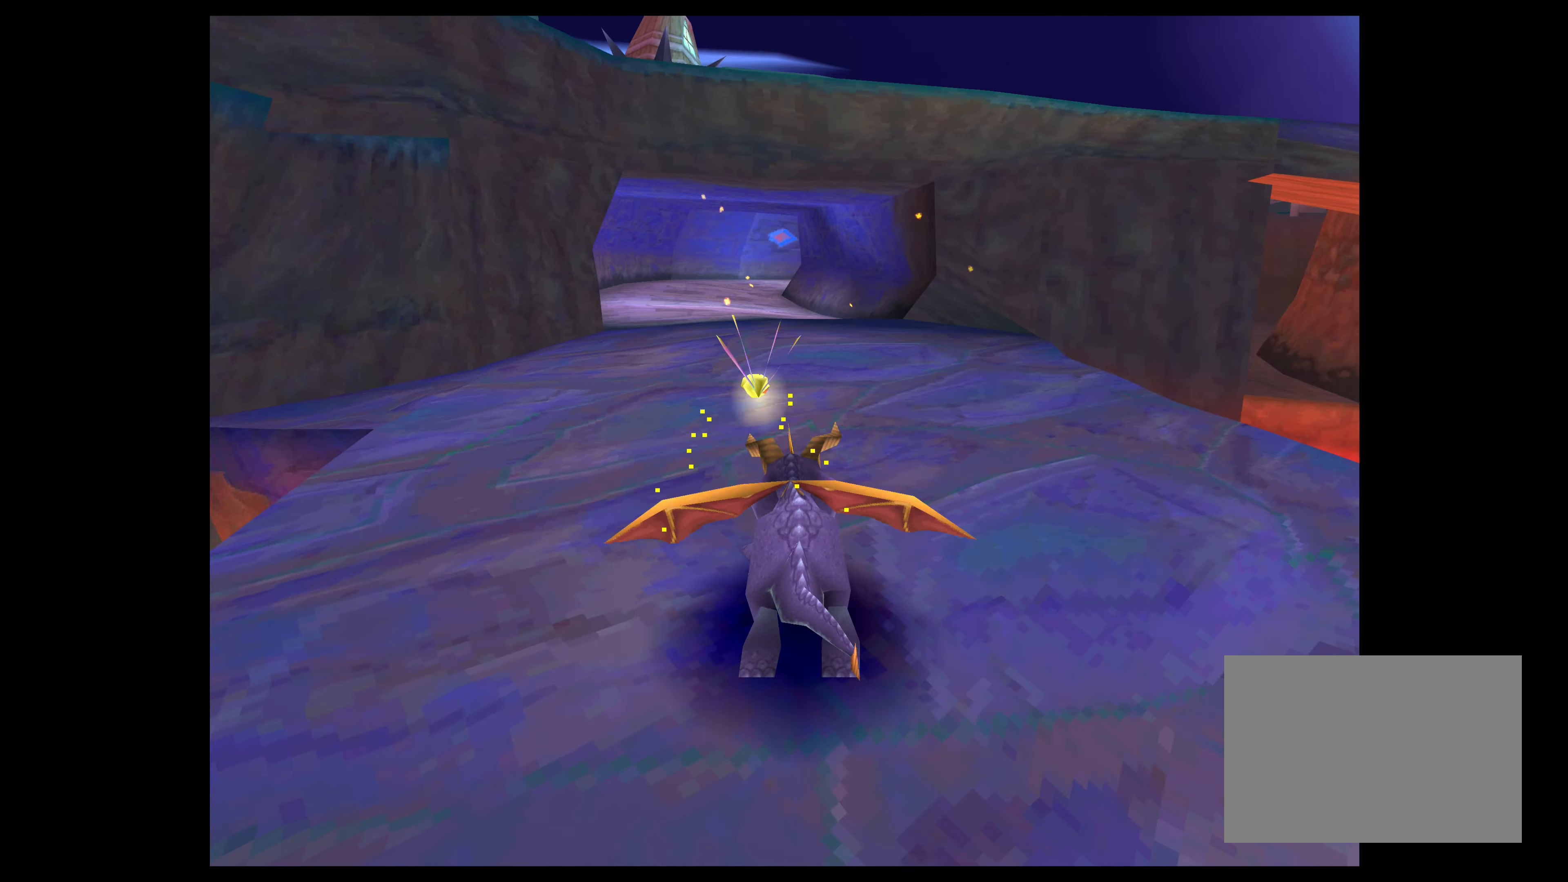
{"buttons": ["SQUARE"], "left_stick": "up", "right_stick": "center", "events": []}
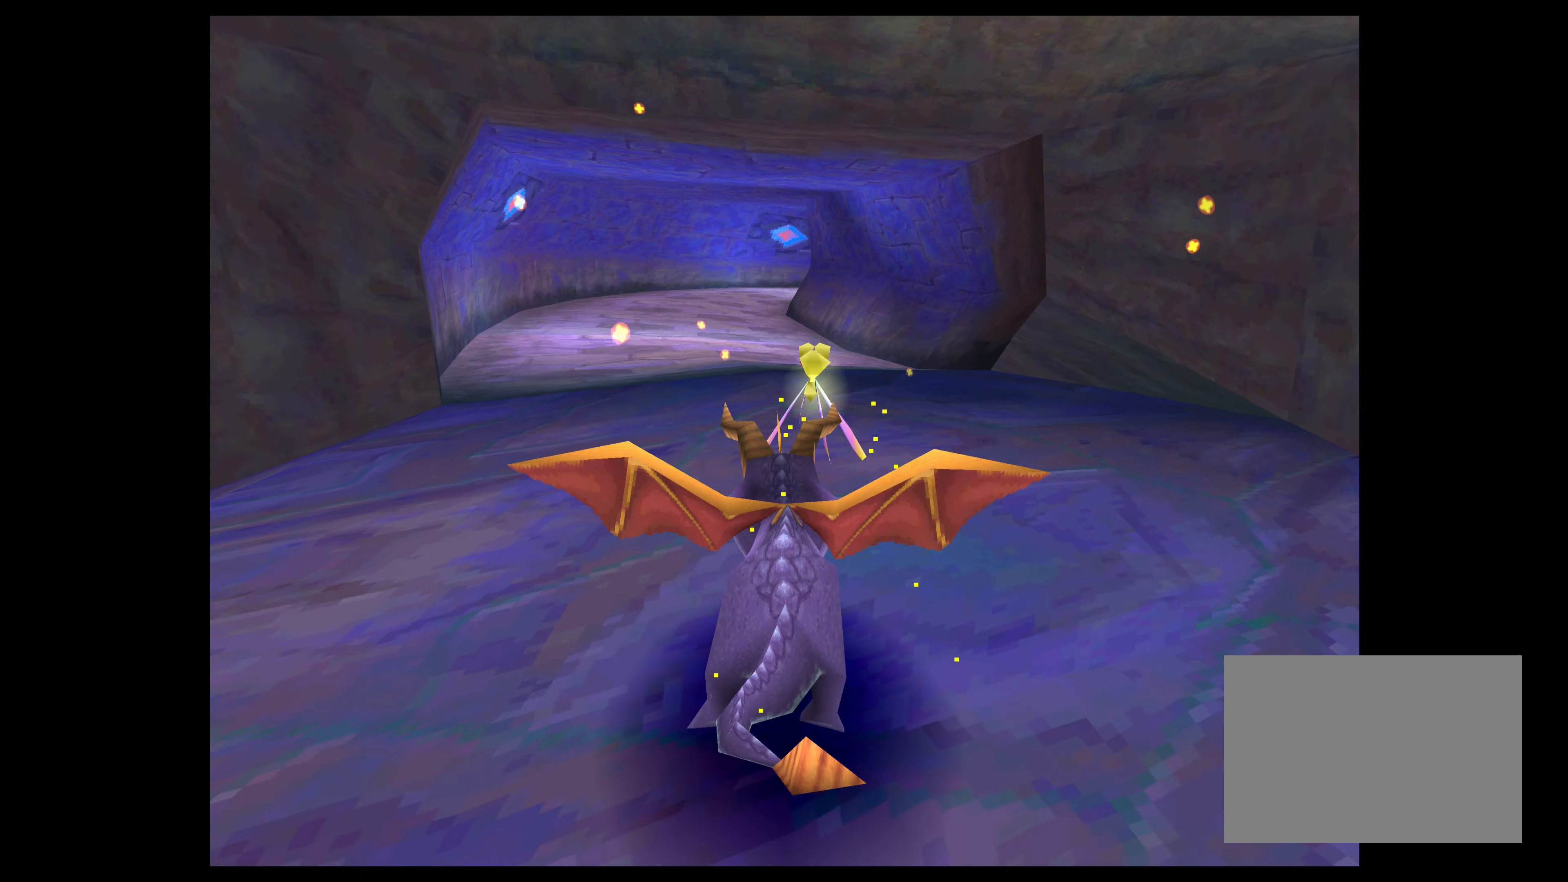
{"buttons": ["SQUARE"], "left_stick": "up", "right_stick": "center", "events": [[133, "left_stick", "up-left"], [400, "left_stick", "up"]]}
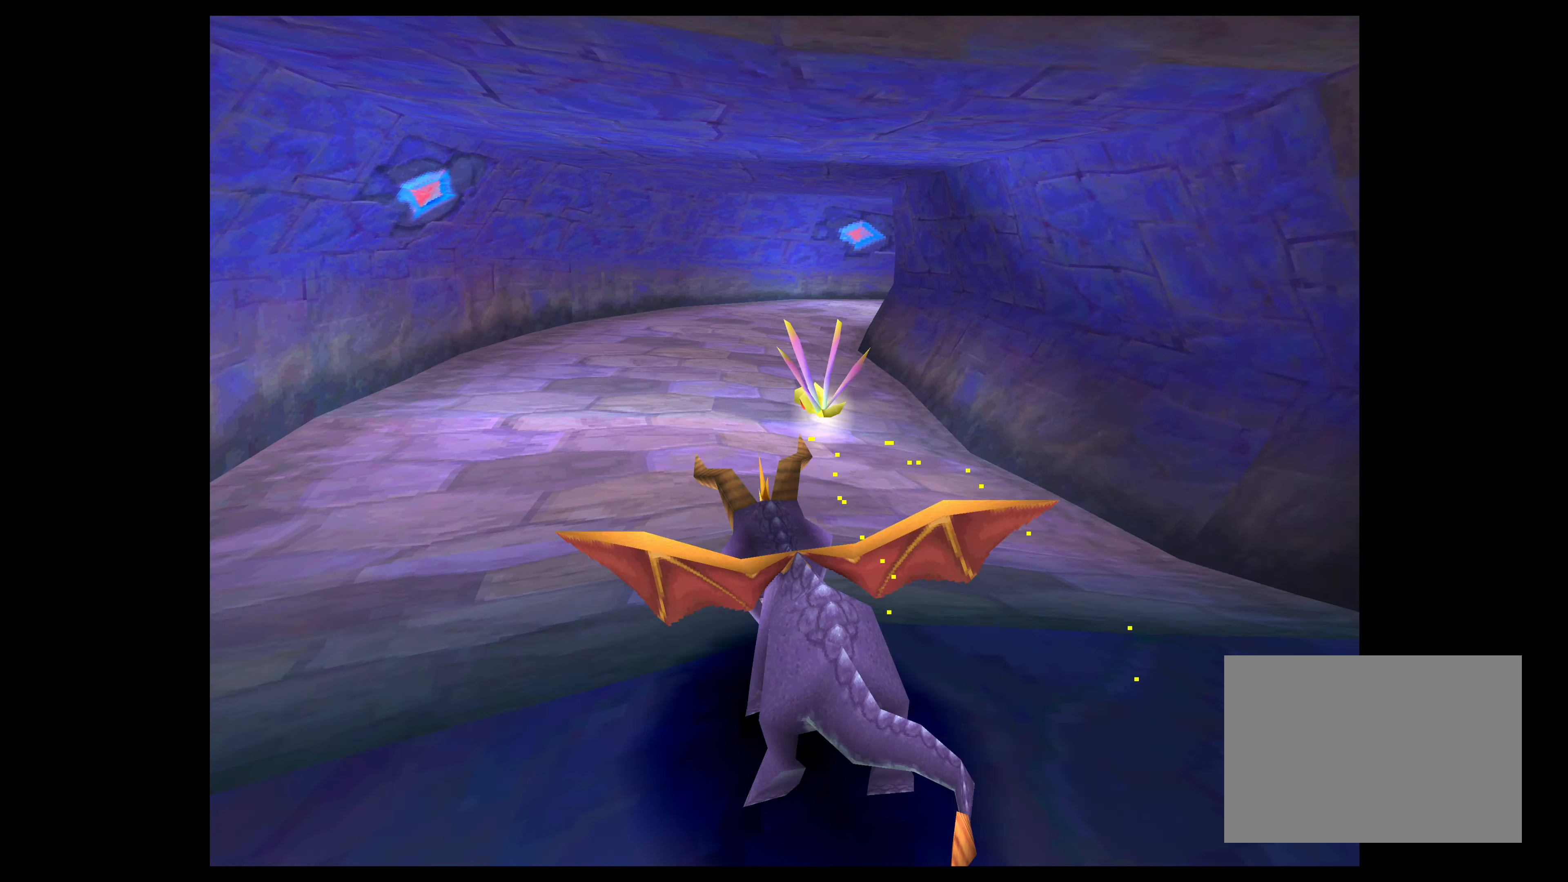
{"buttons": ["SQUARE"], "left_stick": "up", "right_stick": "center", "events": []}
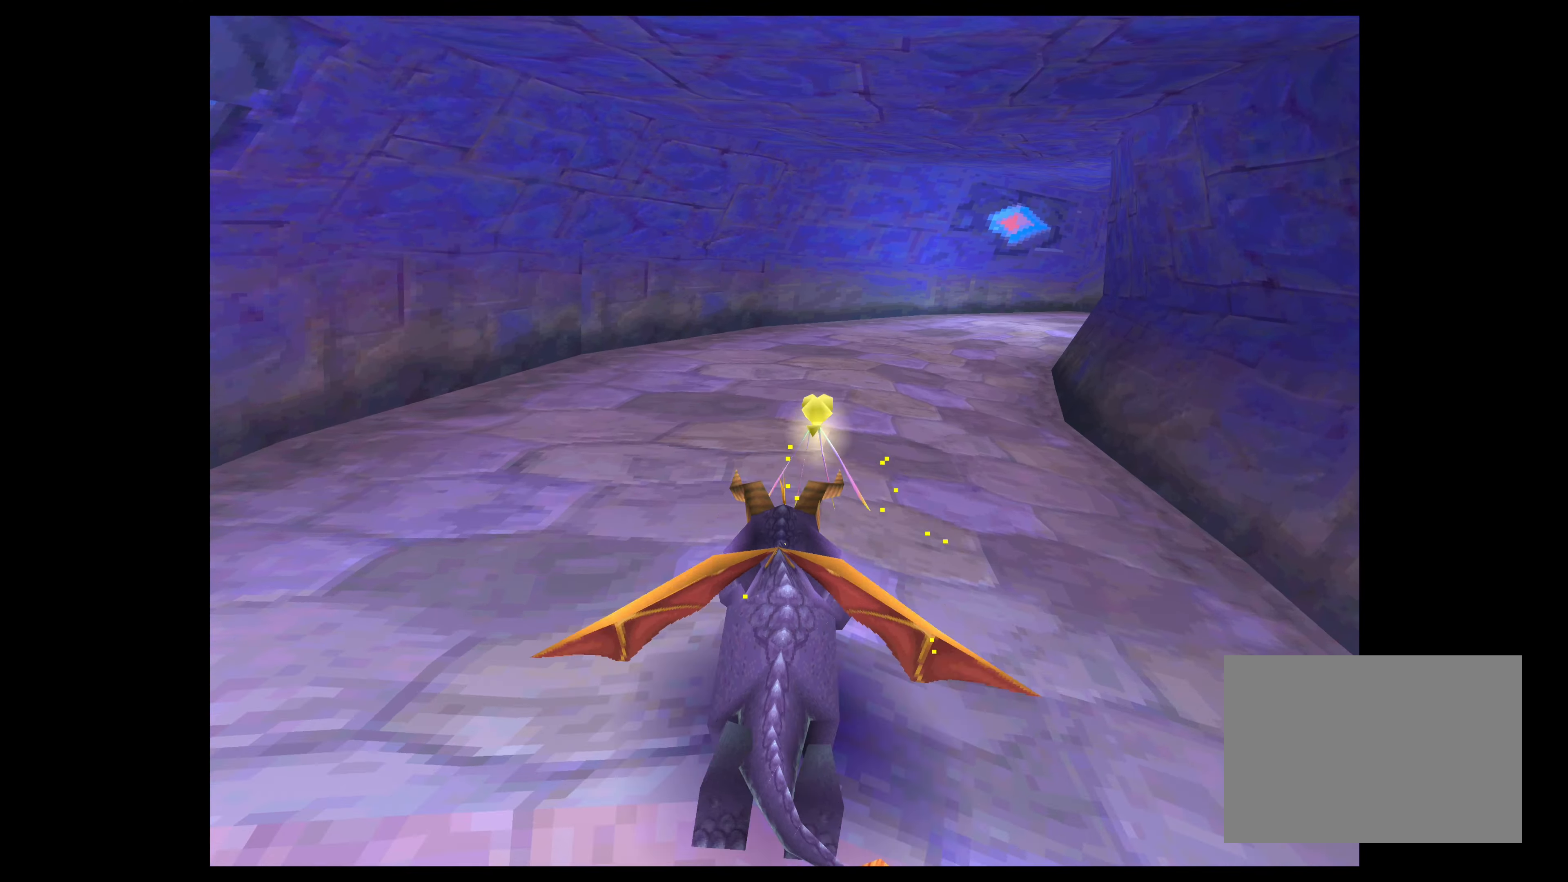
{"buttons": ["SQUARE"], "left_stick": "up-right", "right_stick": "center", "events": [[133, "left_stick", "up-right"]]}
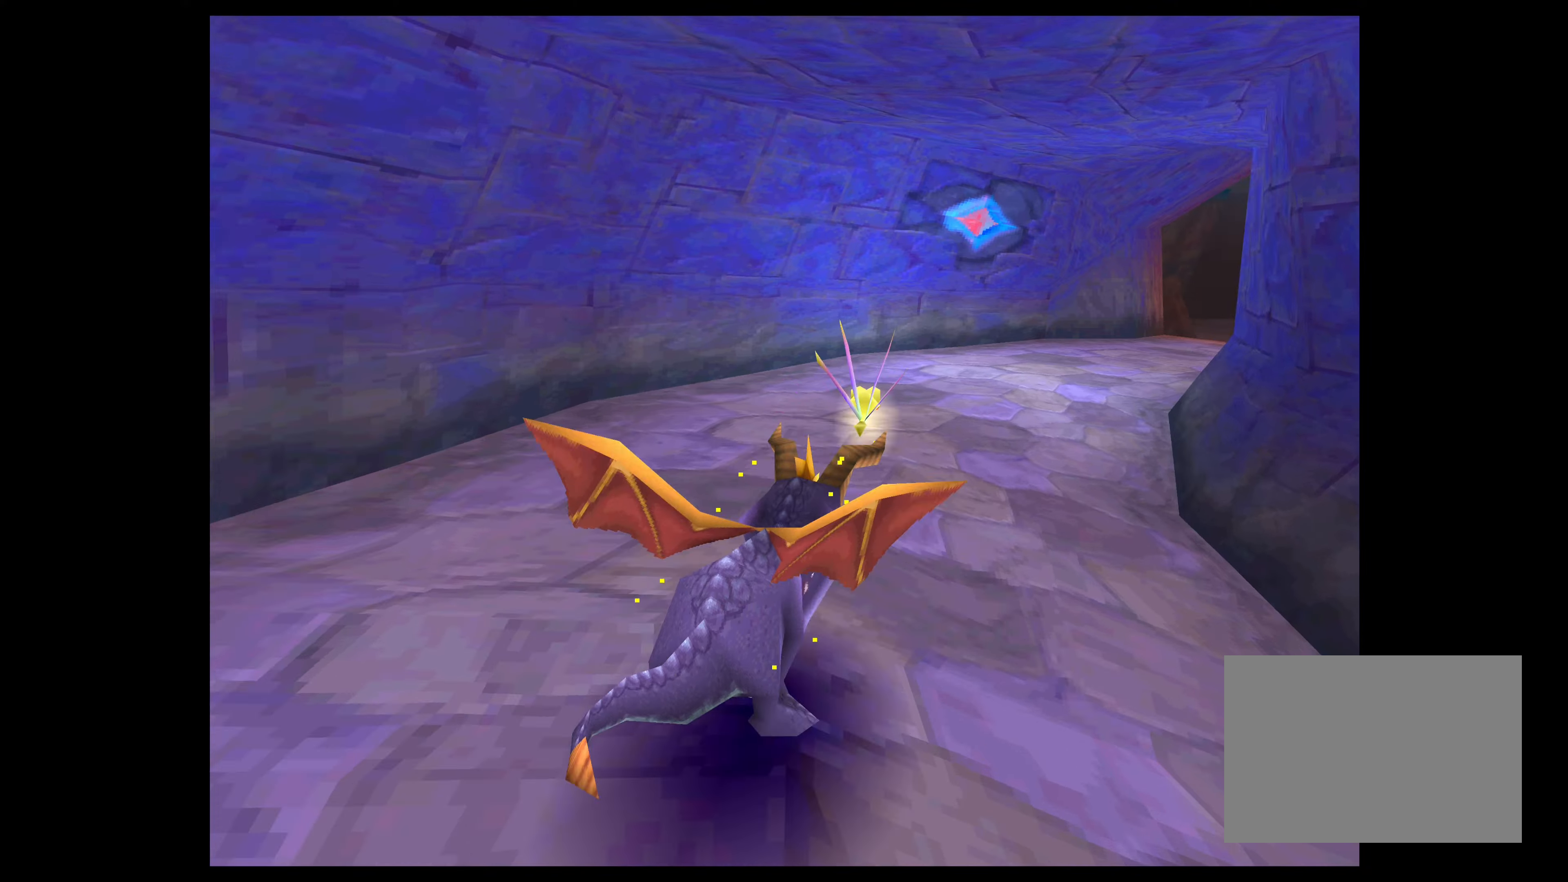
{"buttons": [], "left_stick": "center", "right_stick": "center", "events": [[133, "left_stick", "center"], [167, "SQUARE", "up"]]}
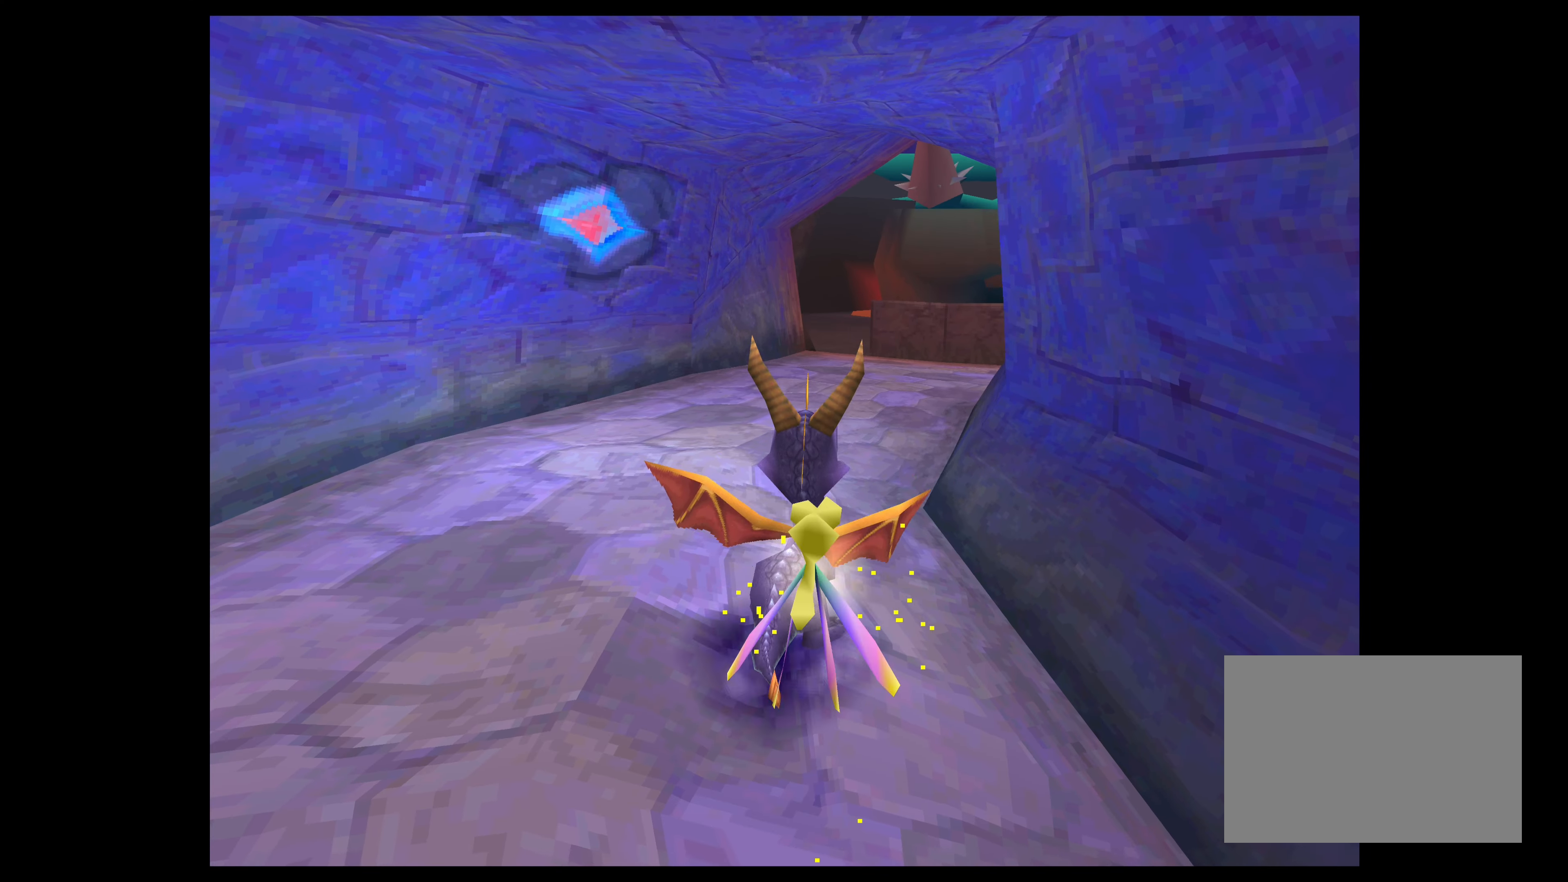
{"buttons": ["SQUARE"], "left_stick": "up", "right_stick": "center", "events": [[250, "left_stick", "up"], [283, "SQUARE", "down"]]}